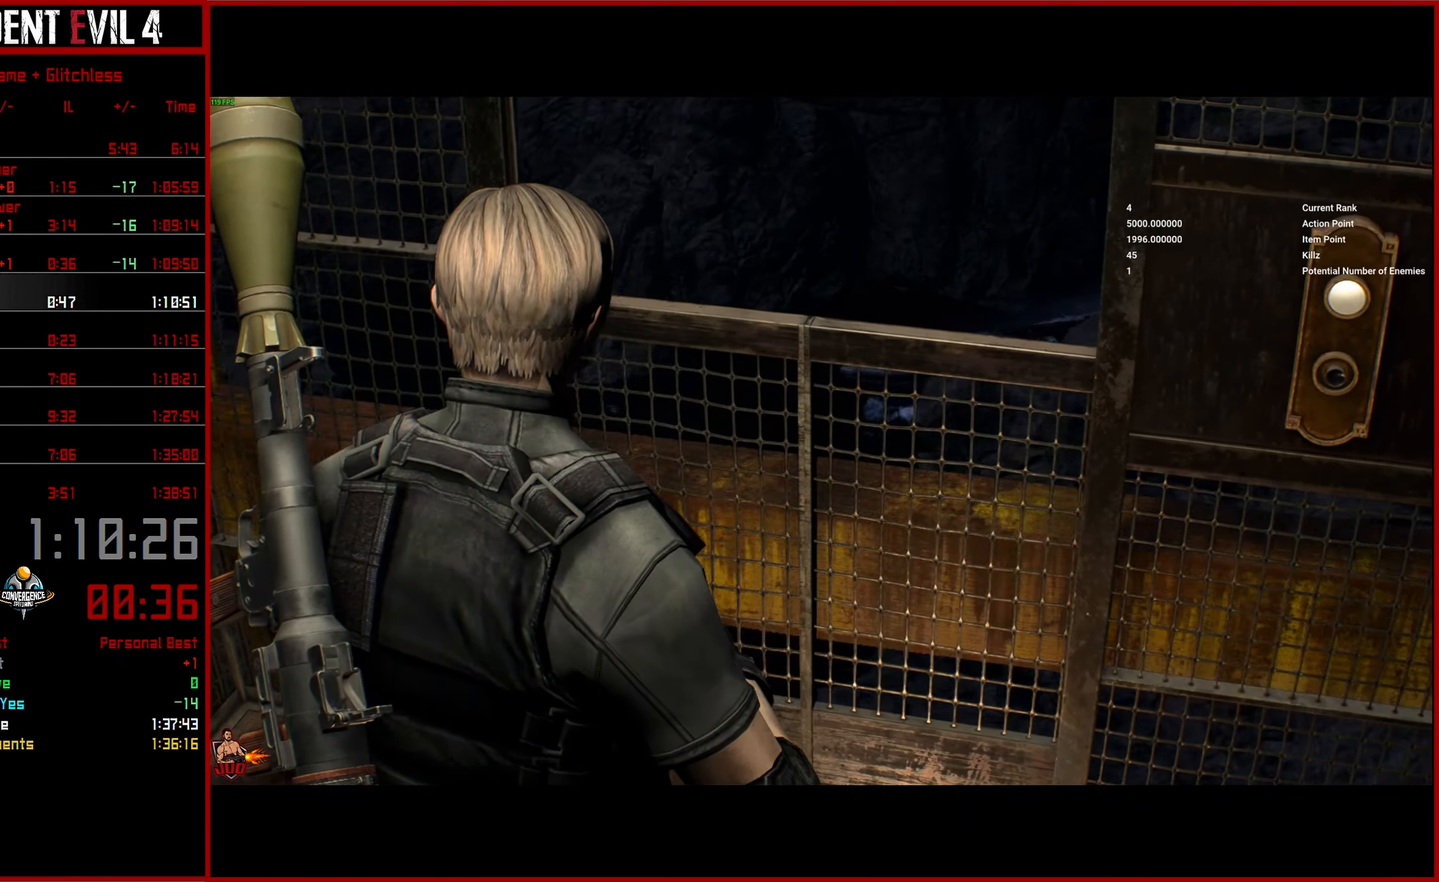
Gameplay with a controller (PlayStation layout); each line is a JSON object with the inputs held at the frame after it (dt_ms = milliseconds from this image to that frame). "button_events" lists button changes between this image and that frame as [ms after this image, input, new state], when the widget could be followed in between (sticks are given only as held states).
{"dt_ms": 500, "buttons": [], "left_stick": "up", "right_stick": "center", "button_events": []}
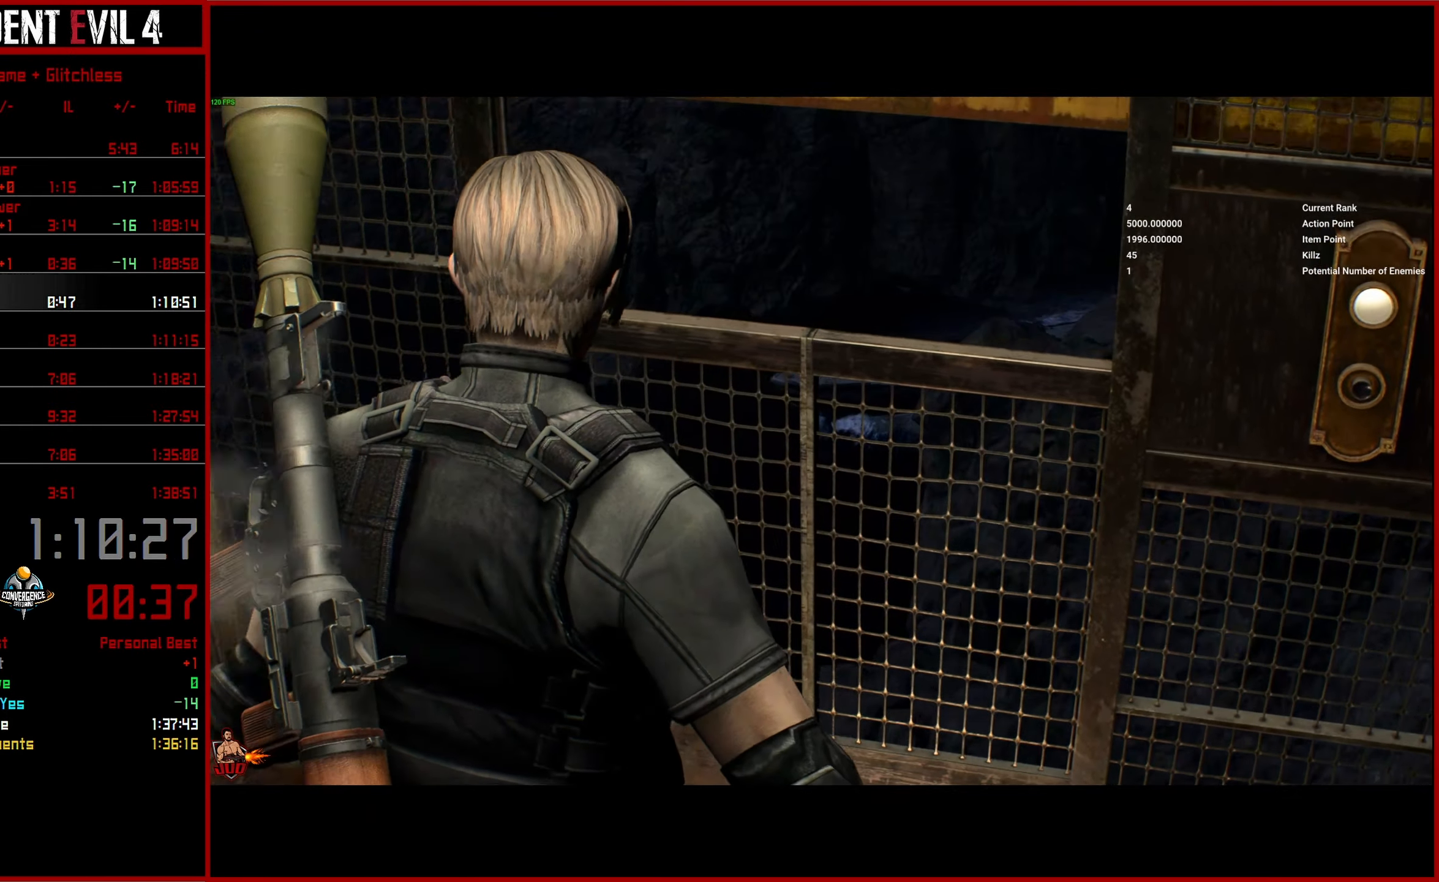
{"dt_ms": 500, "buttons": [], "left_stick": "center", "right_stick": "center", "button_events": []}
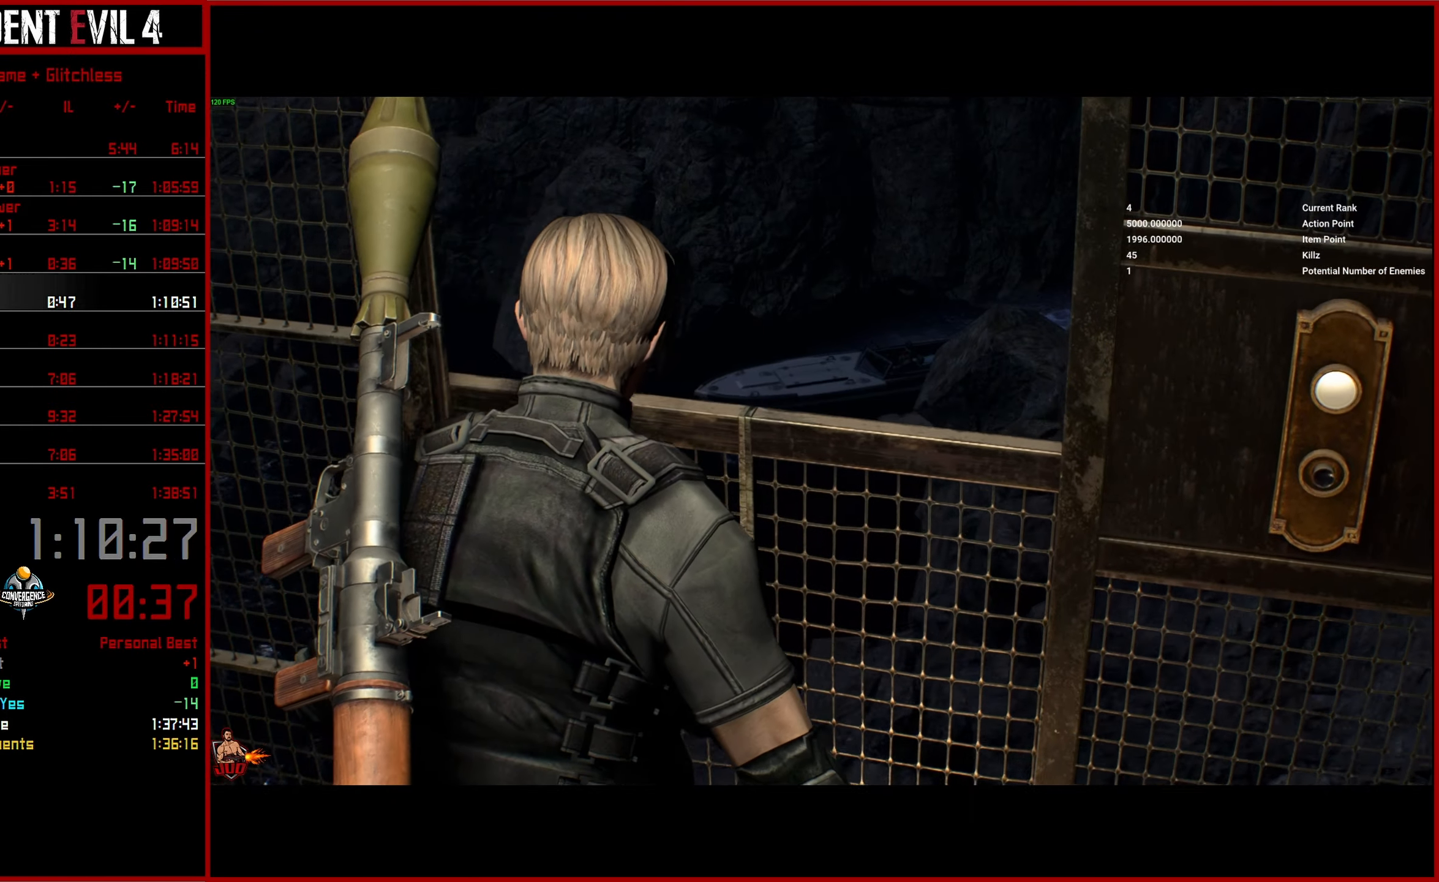
{"dt_ms": 500, "buttons": [], "left_stick": "center", "right_stick": "center", "button_events": []}
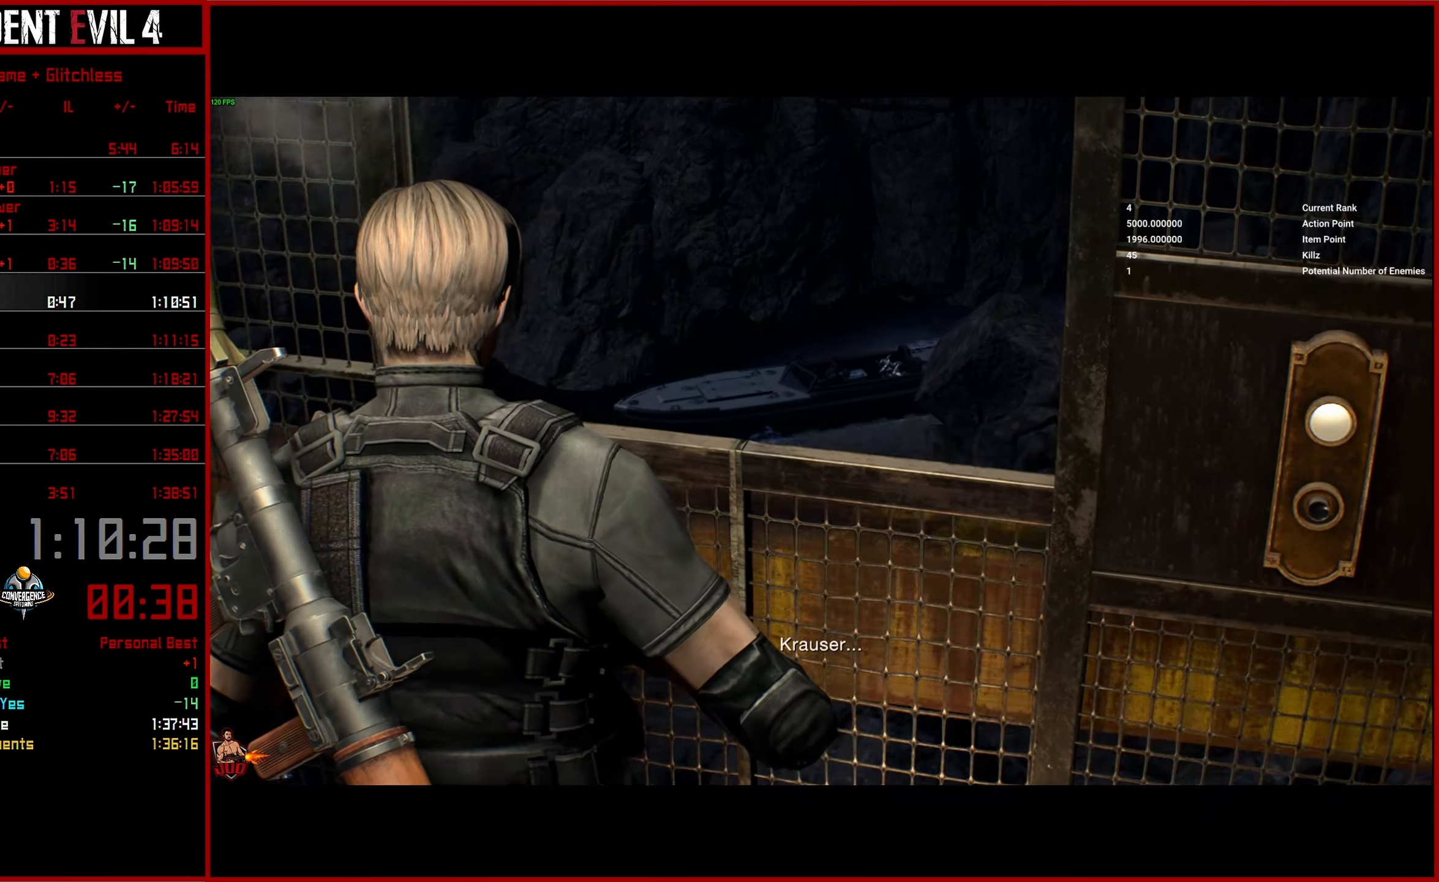
{"dt_ms": 500, "buttons": [], "left_stick": "center", "right_stick": "center", "button_events": []}
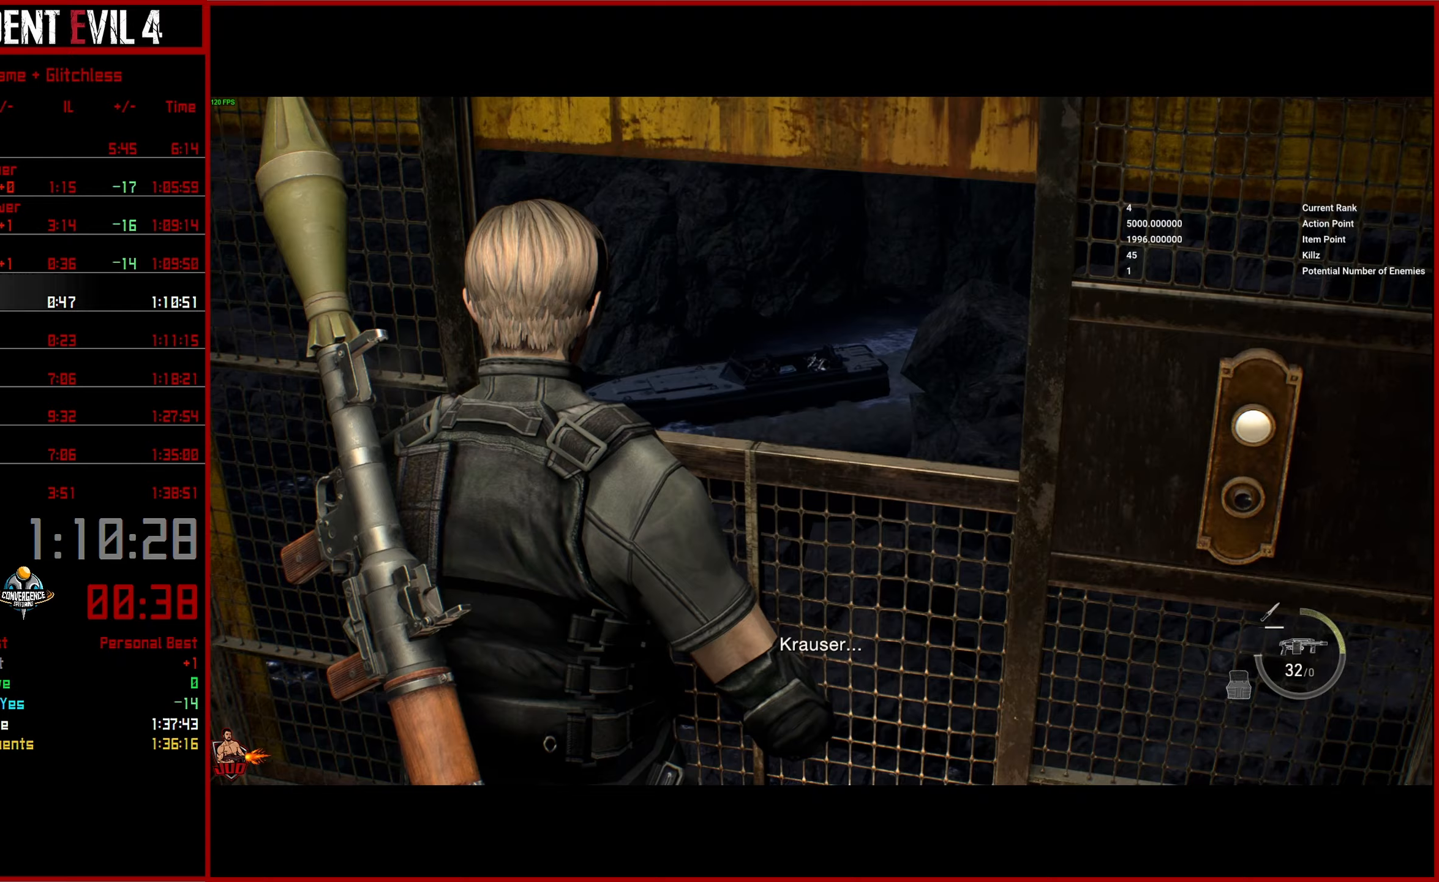
{"dt_ms": 500, "buttons": [], "left_stick": "center", "right_stick": "left", "button_events": []}
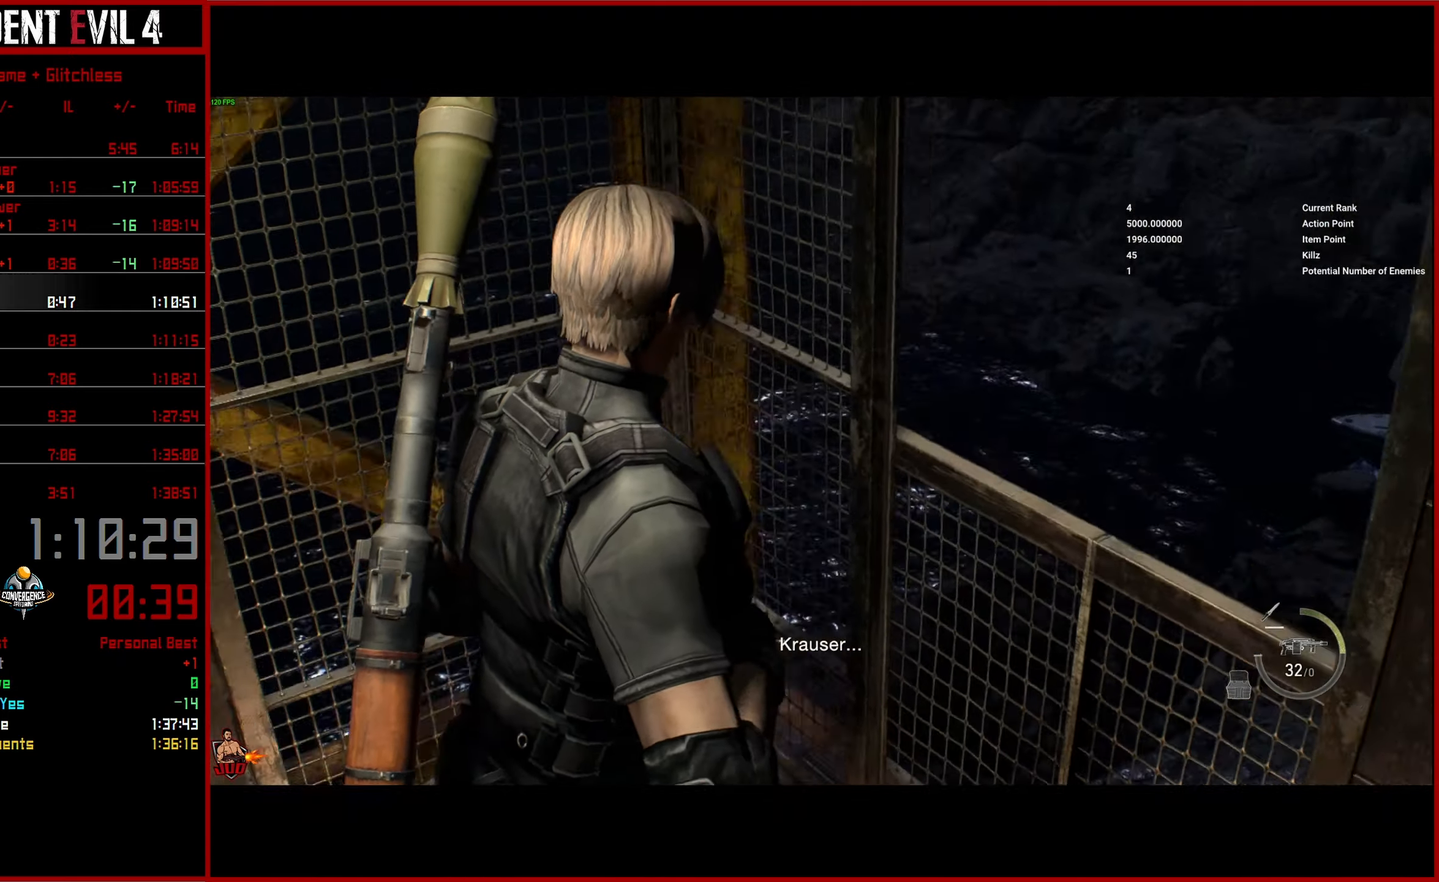
{"dt_ms": 500, "buttons": [], "left_stick": "left", "right_stick": "left", "button_events": []}
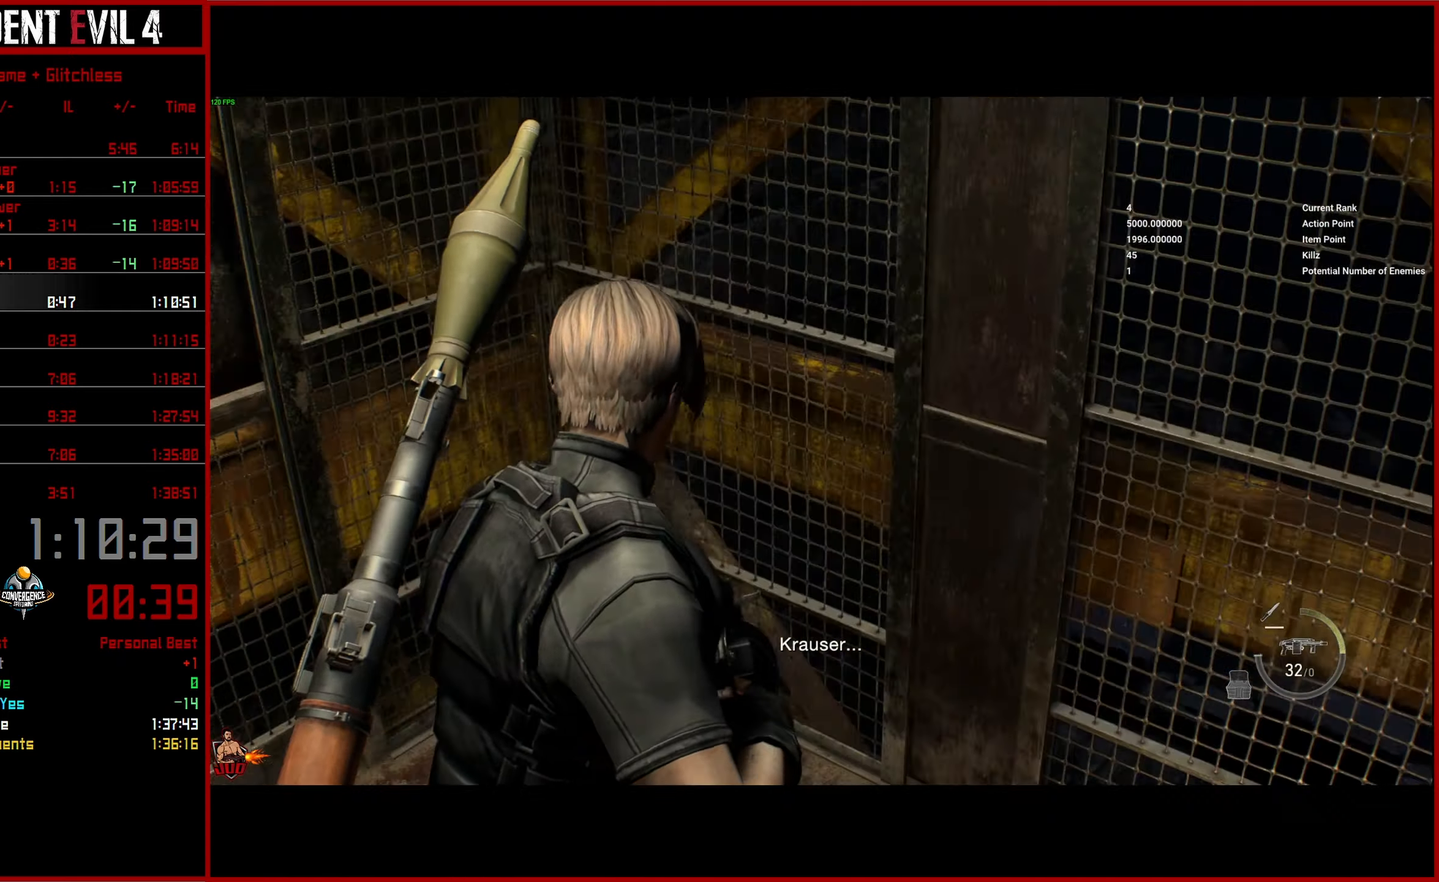
{"dt_ms": 500, "buttons": [], "left_stick": "center", "right_stick": "left", "button_events": []}
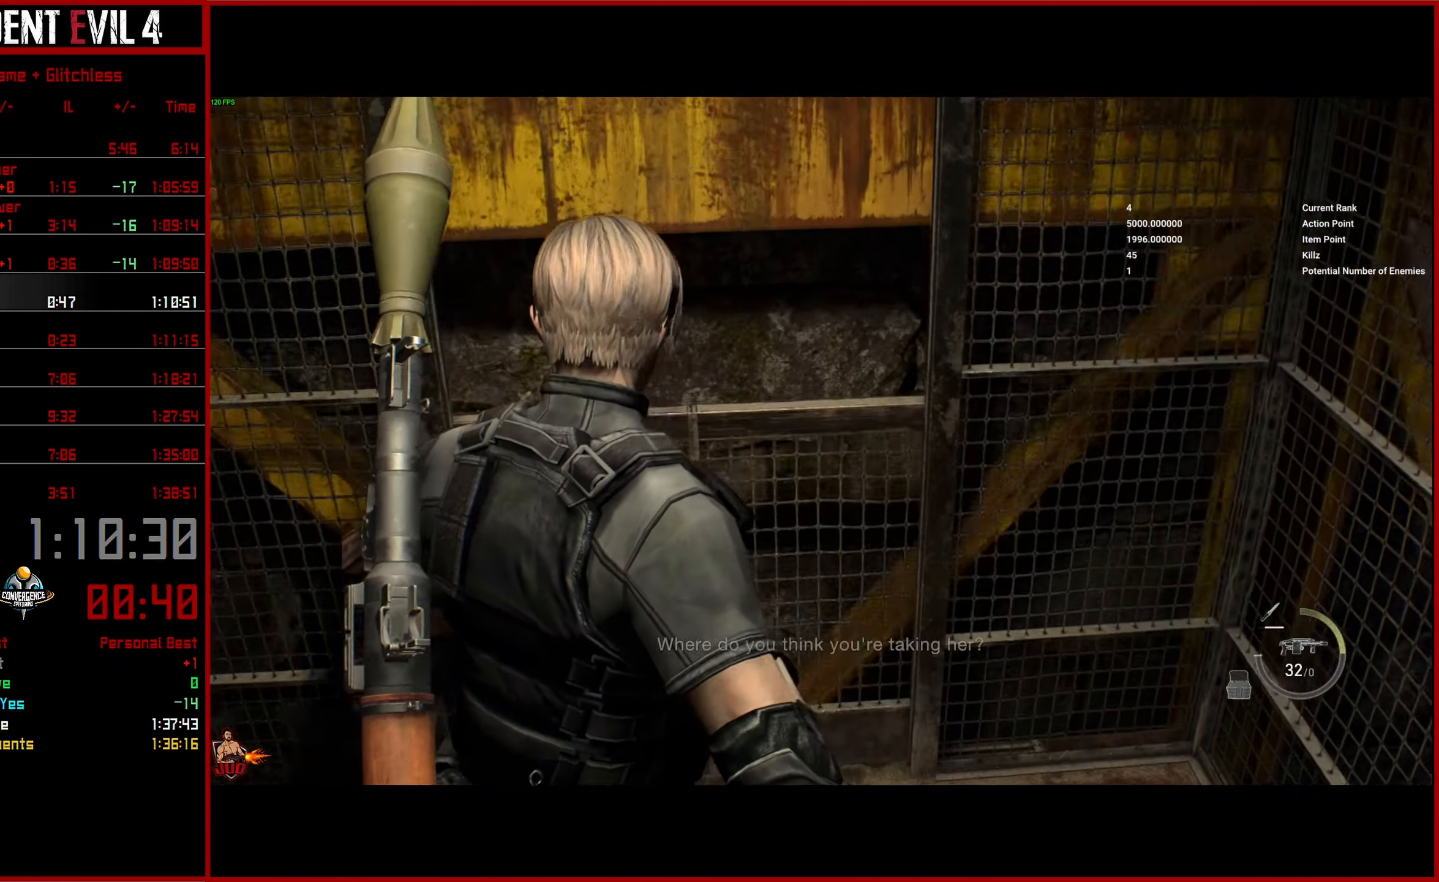
{"dt_ms": 500, "buttons": [], "left_stick": "up", "right_stick": "down-left", "button_events": []}
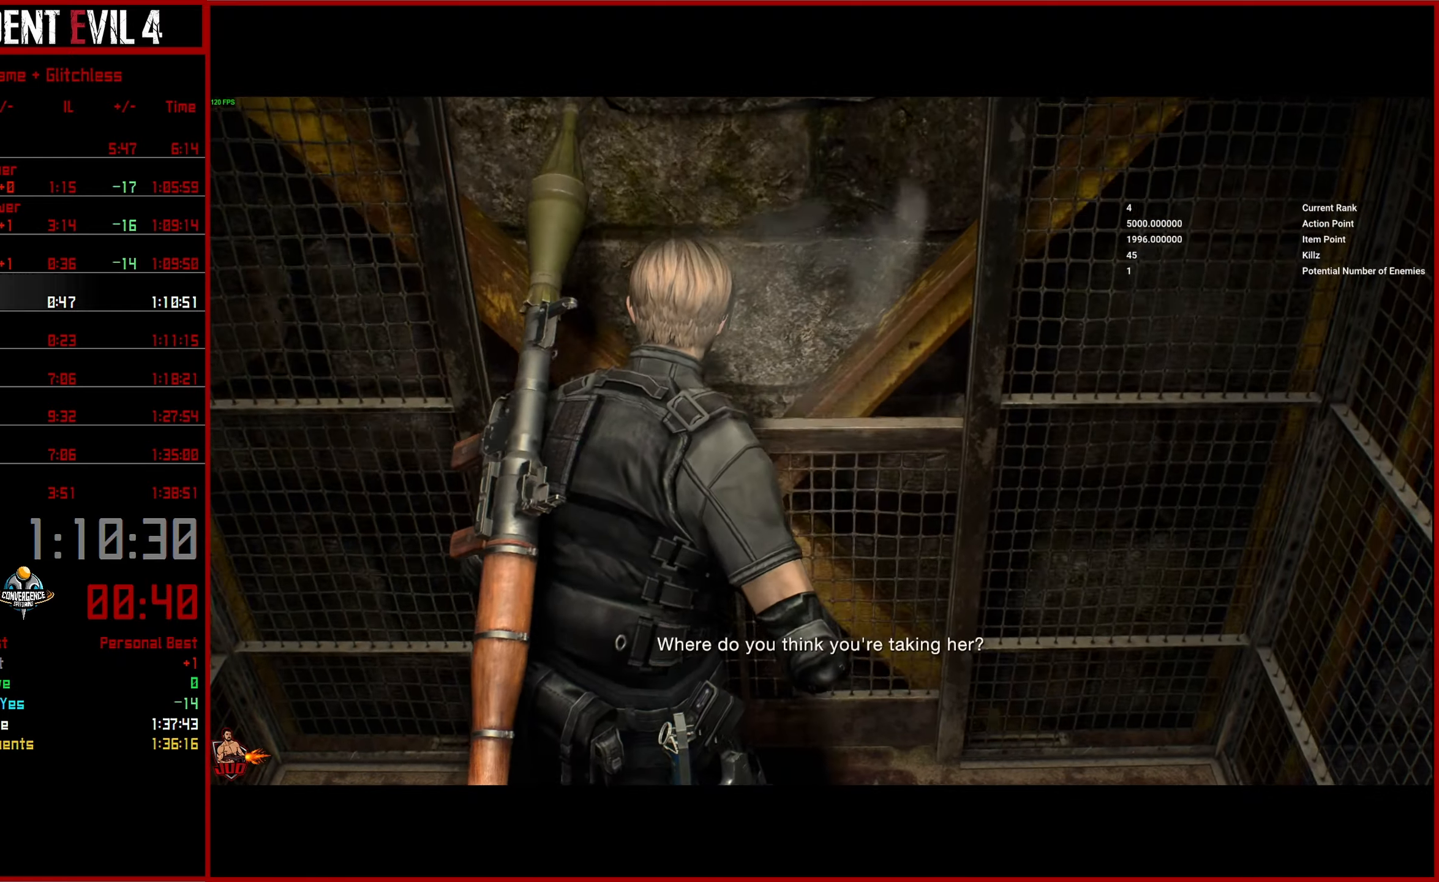
{"dt_ms": 500, "buttons": [], "left_stick": "center", "right_stick": "center", "button_events": []}
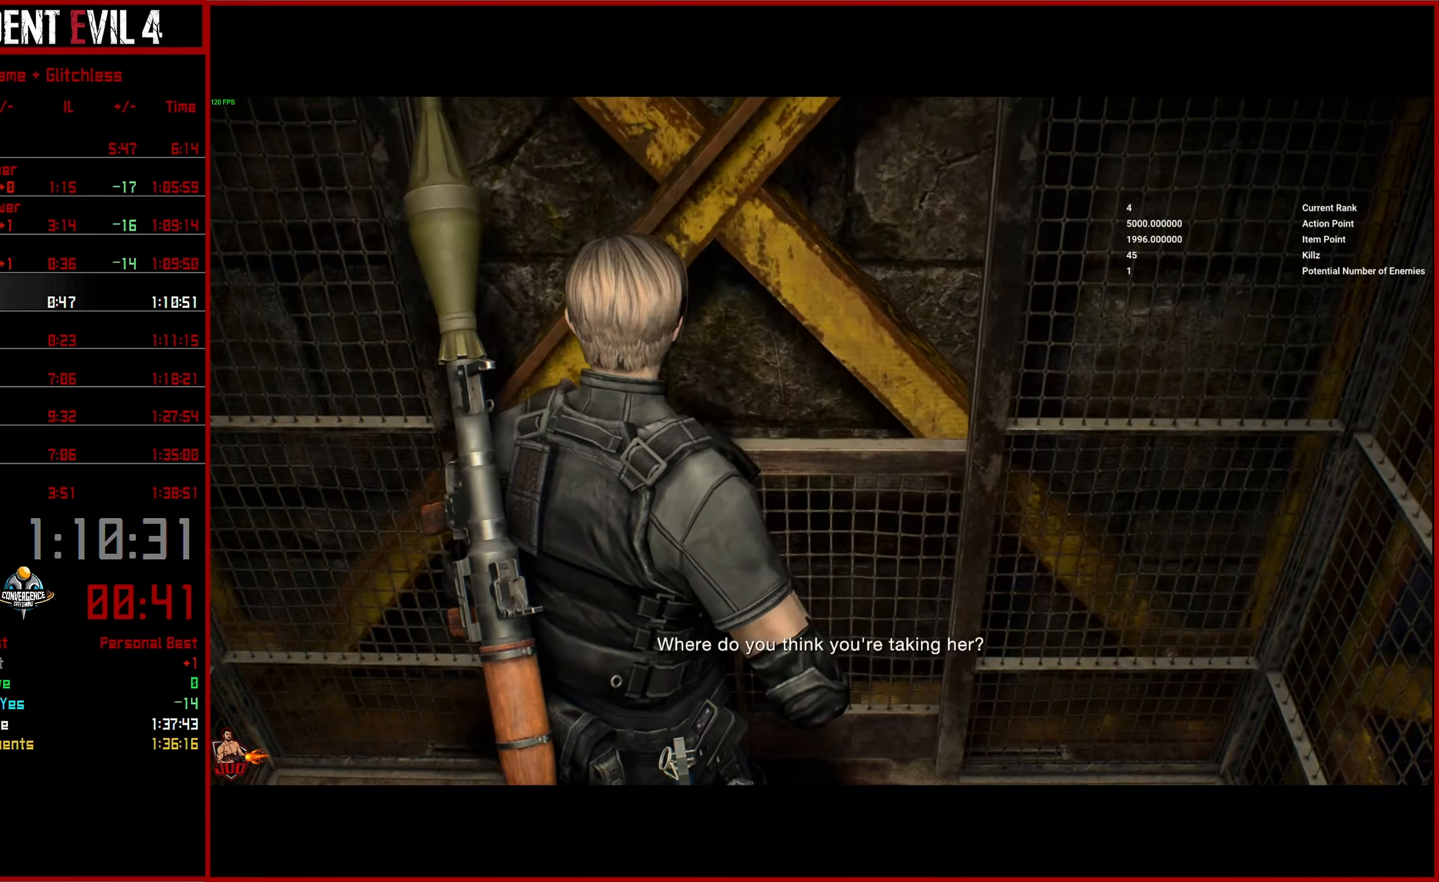
{"dt_ms": 500, "buttons": [], "left_stick": "center", "right_stick": "center", "button_events": []}
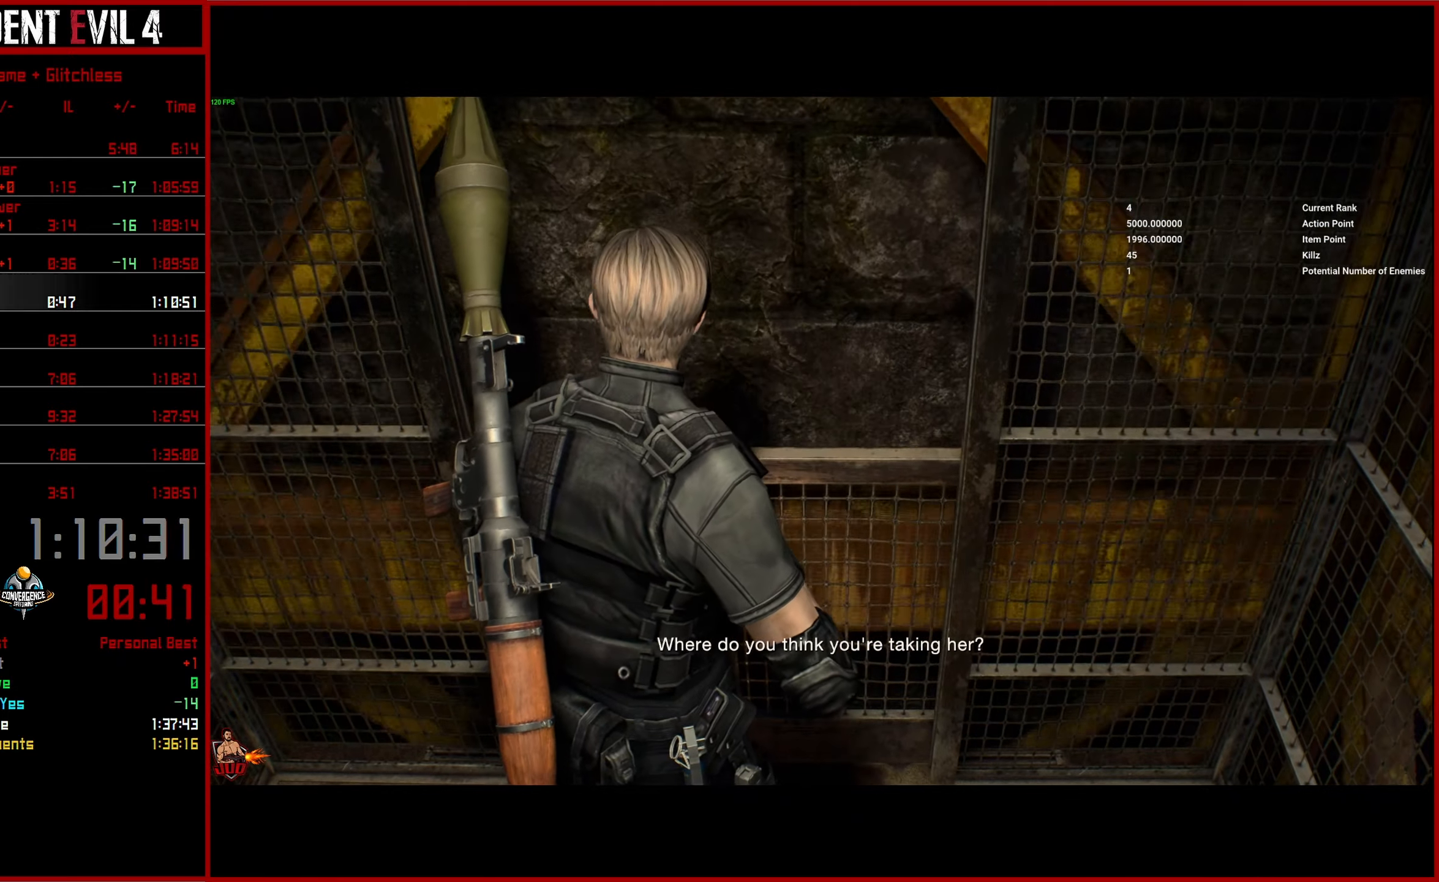
{"dt_ms": 500, "buttons": [], "left_stick": "center", "right_stick": "up", "button_events": [[317, "L2", "down"], [433, "L2", "up"]]}
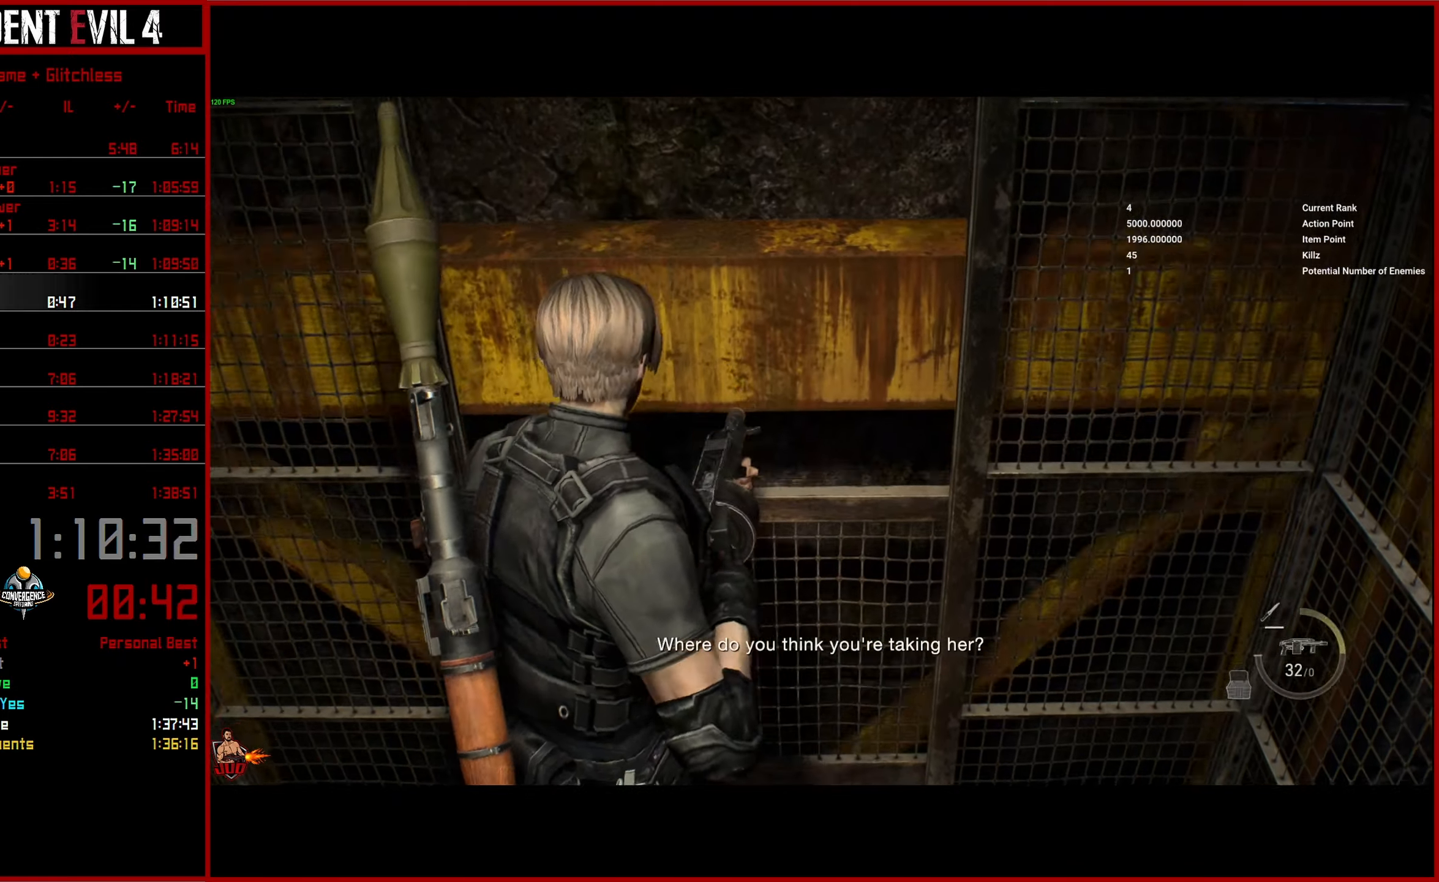
{"dt_ms": 500, "buttons": [], "left_stick": "center", "right_stick": "up", "button_events": [[17, "L2", "down"], [133, "L2", "up"], [200, "L2", "down"], [300, "L2", "up"]]}
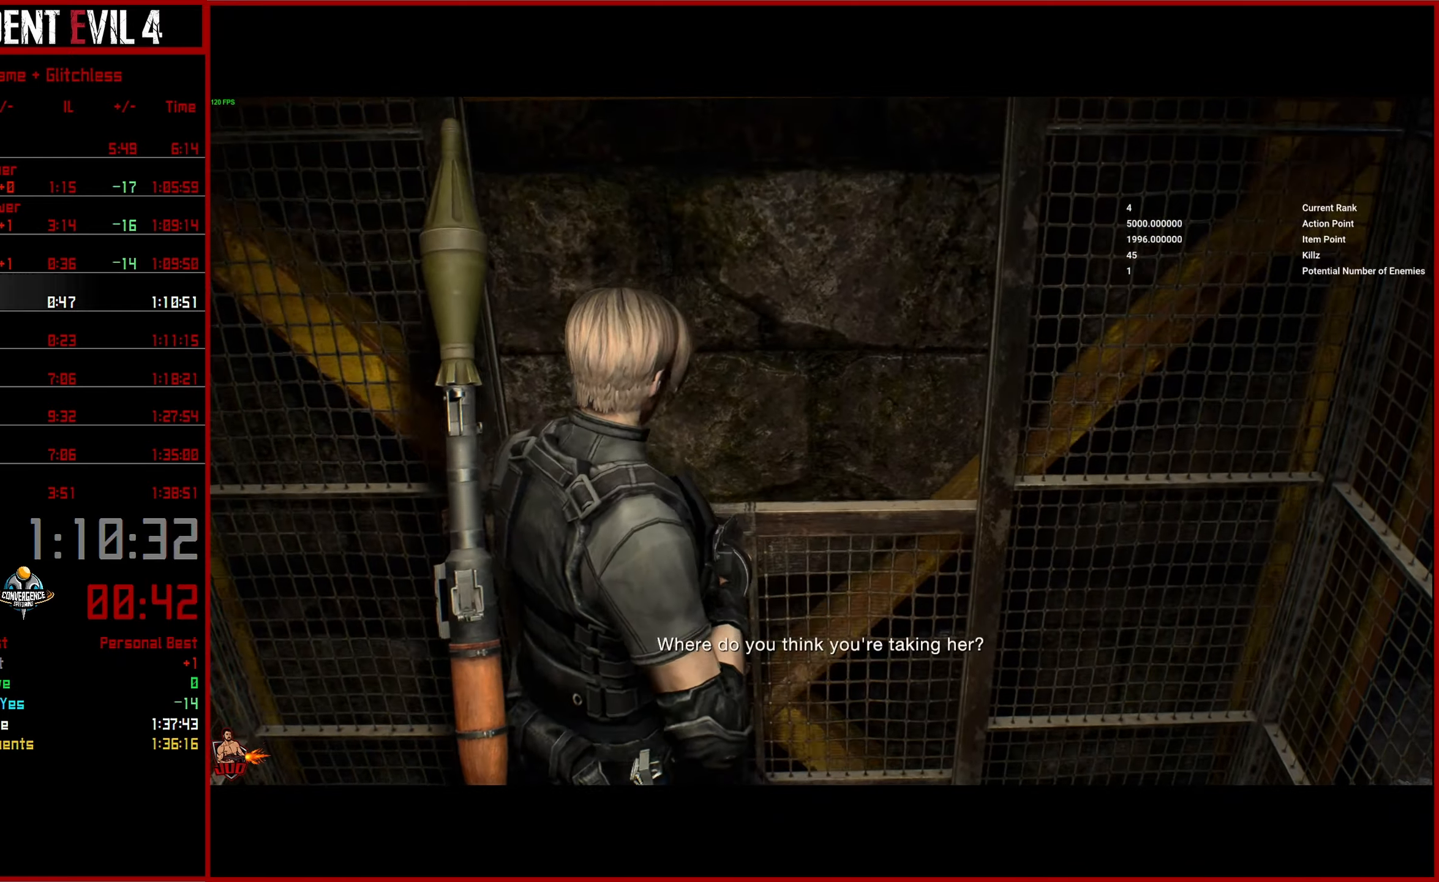
{"dt_ms": 500, "buttons": [], "left_stick": "center", "right_stick": "up", "button_events": []}
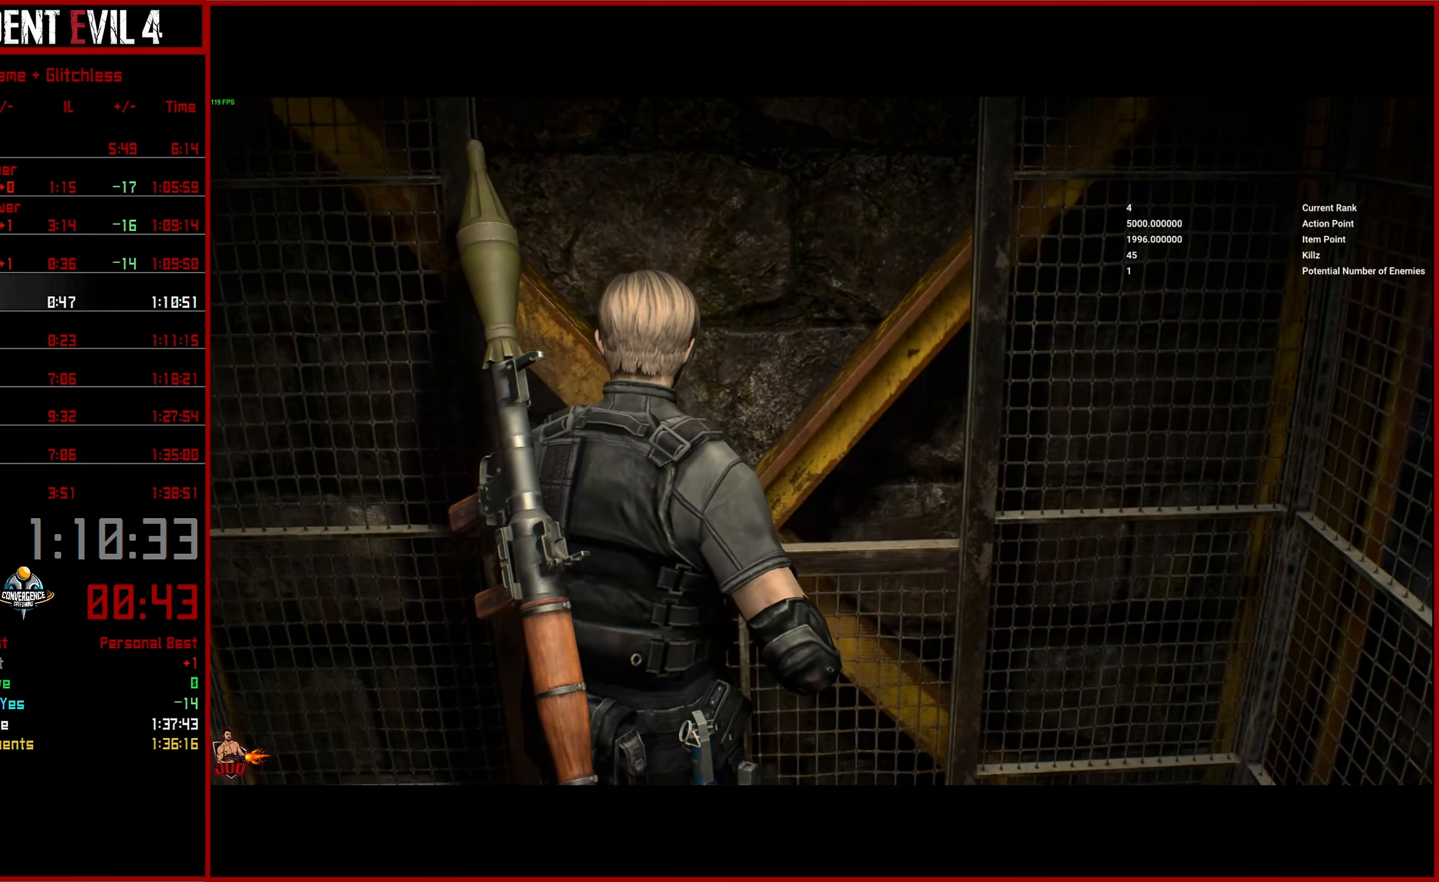
{"dt_ms": 500, "buttons": [], "left_stick": "up", "right_stick": "center", "button_events": []}
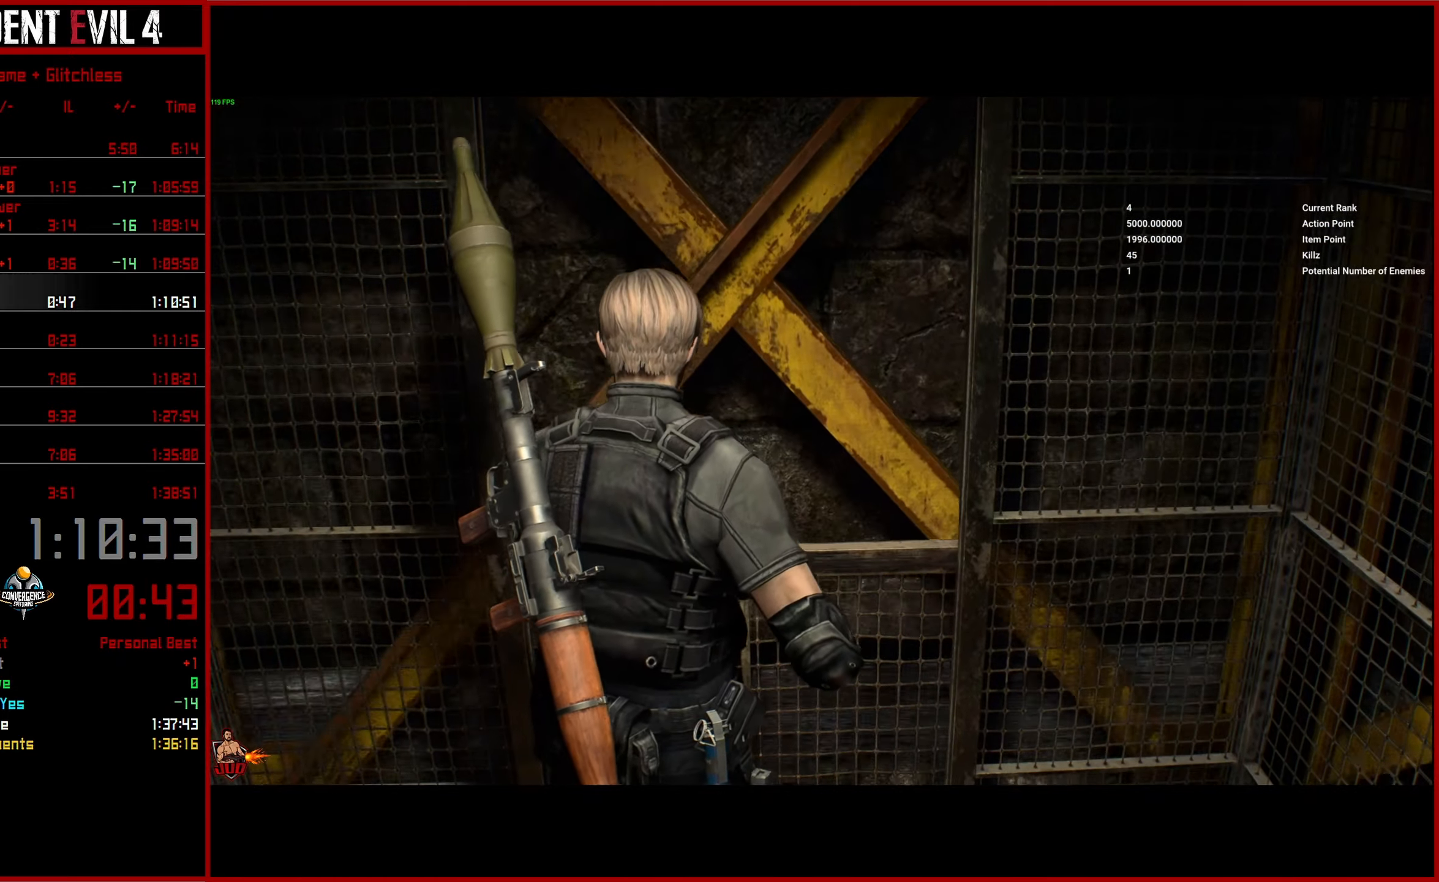
{"dt_ms": 500, "buttons": [], "left_stick": "up", "right_stick": "center", "button_events": [[367, "SQUARE", "down"], [500, "SQUARE", "up"]]}
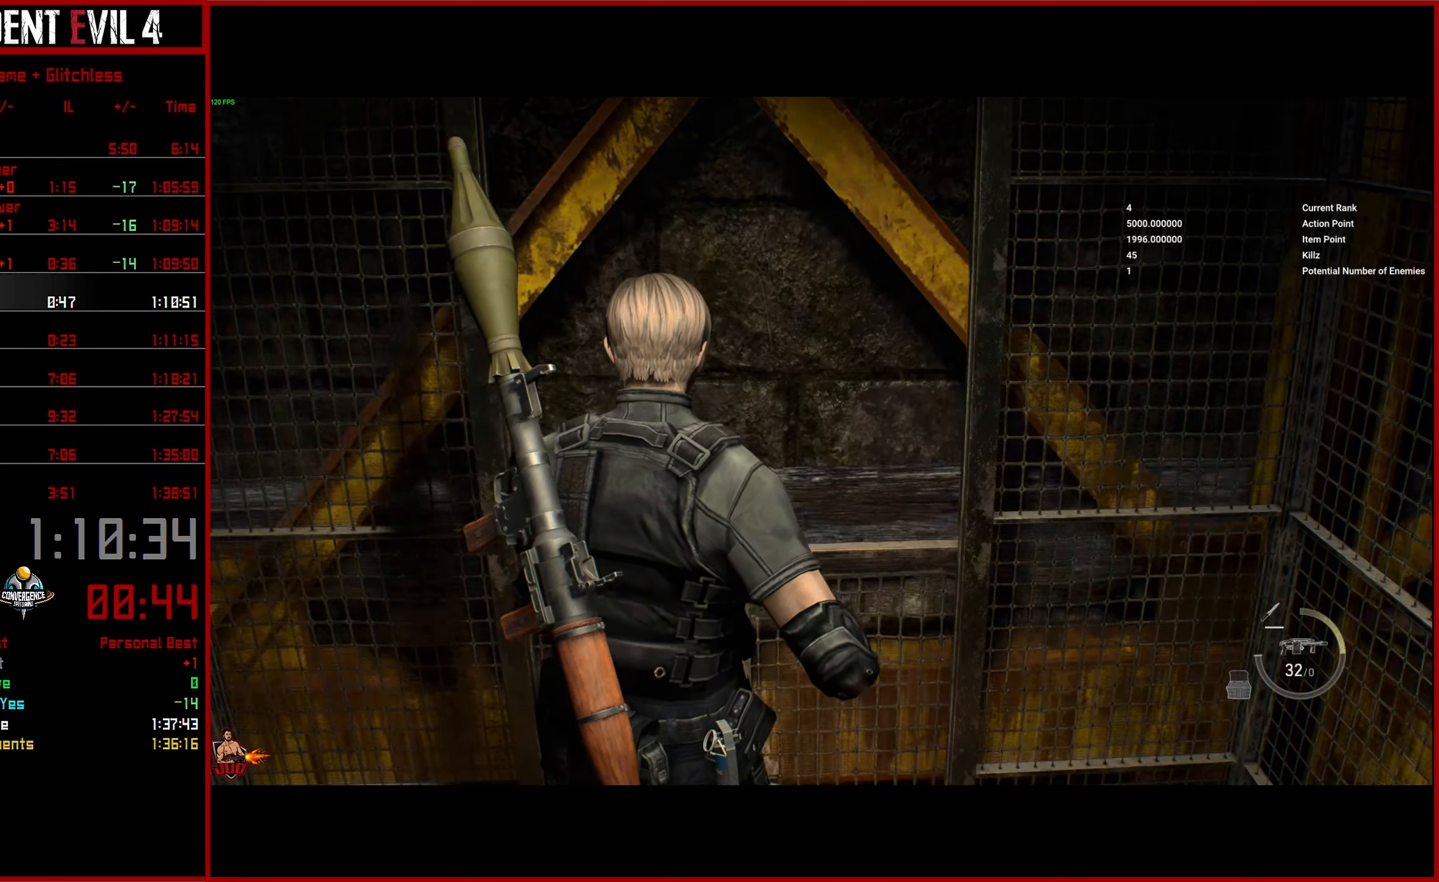
{"dt_ms": 500, "buttons": [], "left_stick": "center", "right_stick": "center", "button_events": []}
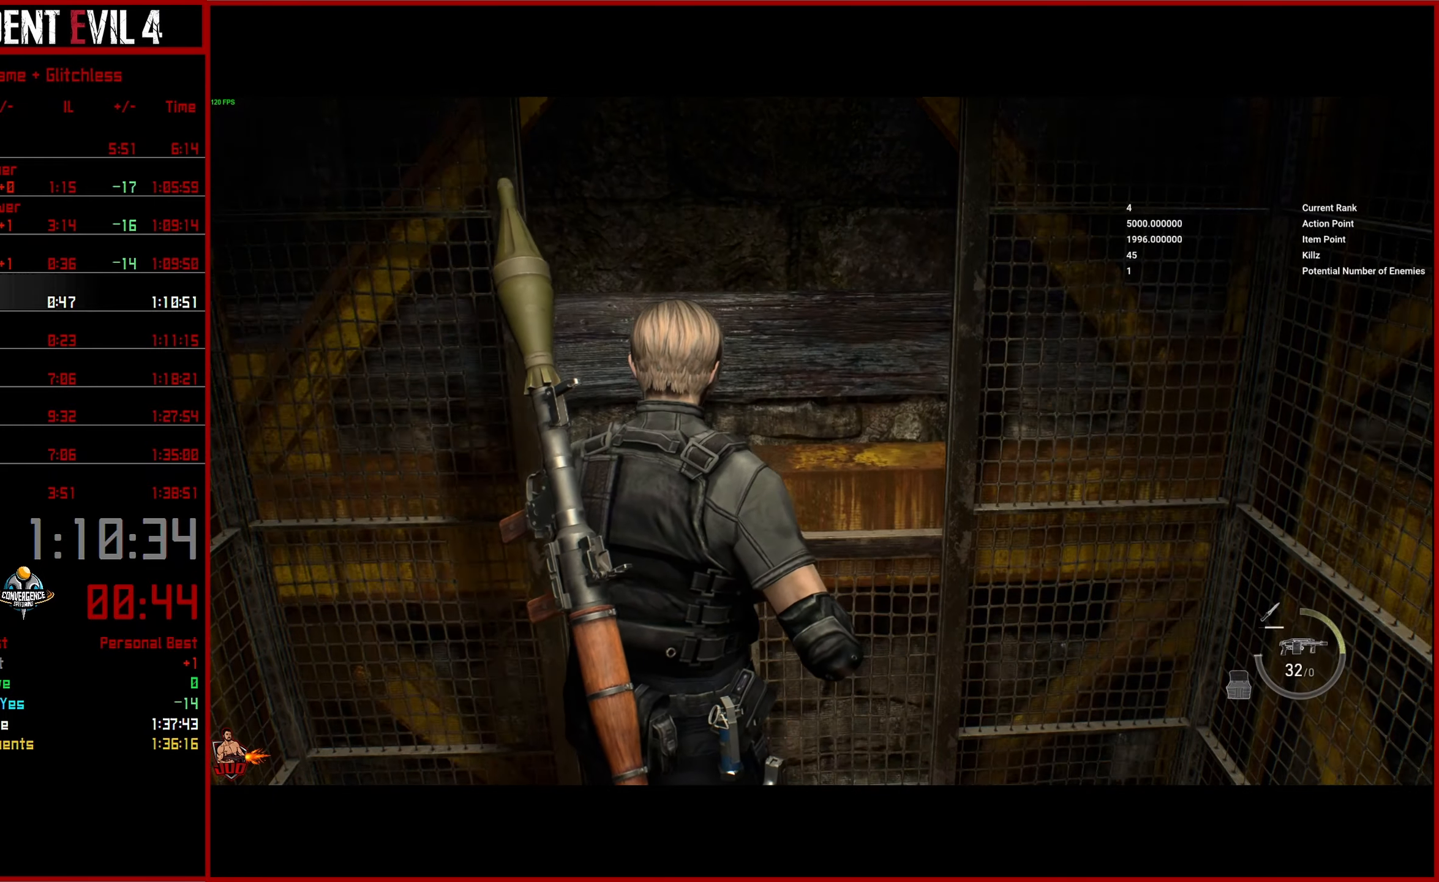
{"dt_ms": 500, "buttons": [], "left_stick": "up", "right_stick": "center", "button_events": []}
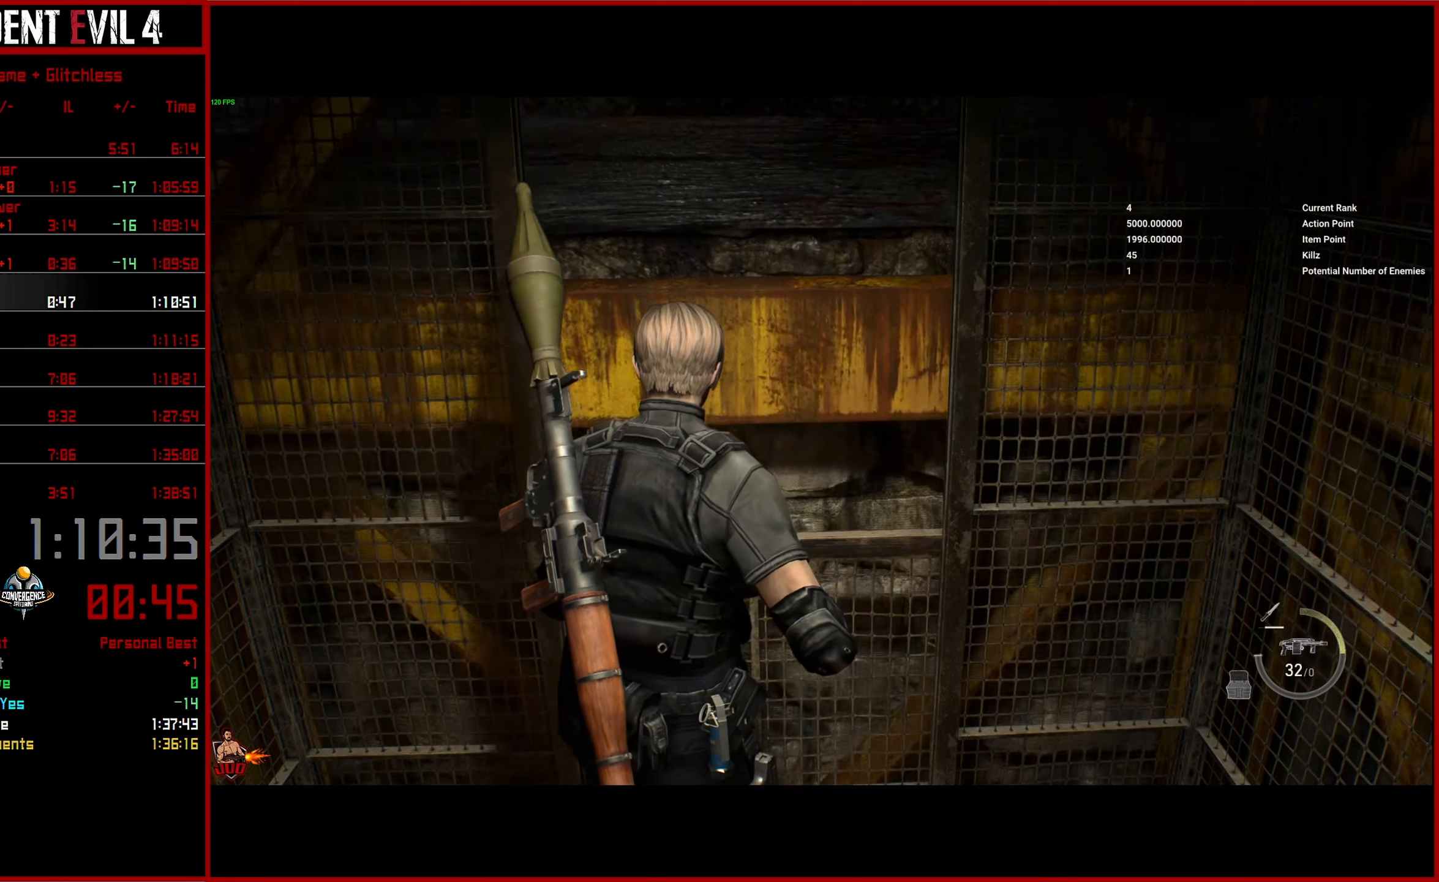
{"dt_ms": 500, "buttons": [], "left_stick": "up", "right_stick": "center", "button_events": []}
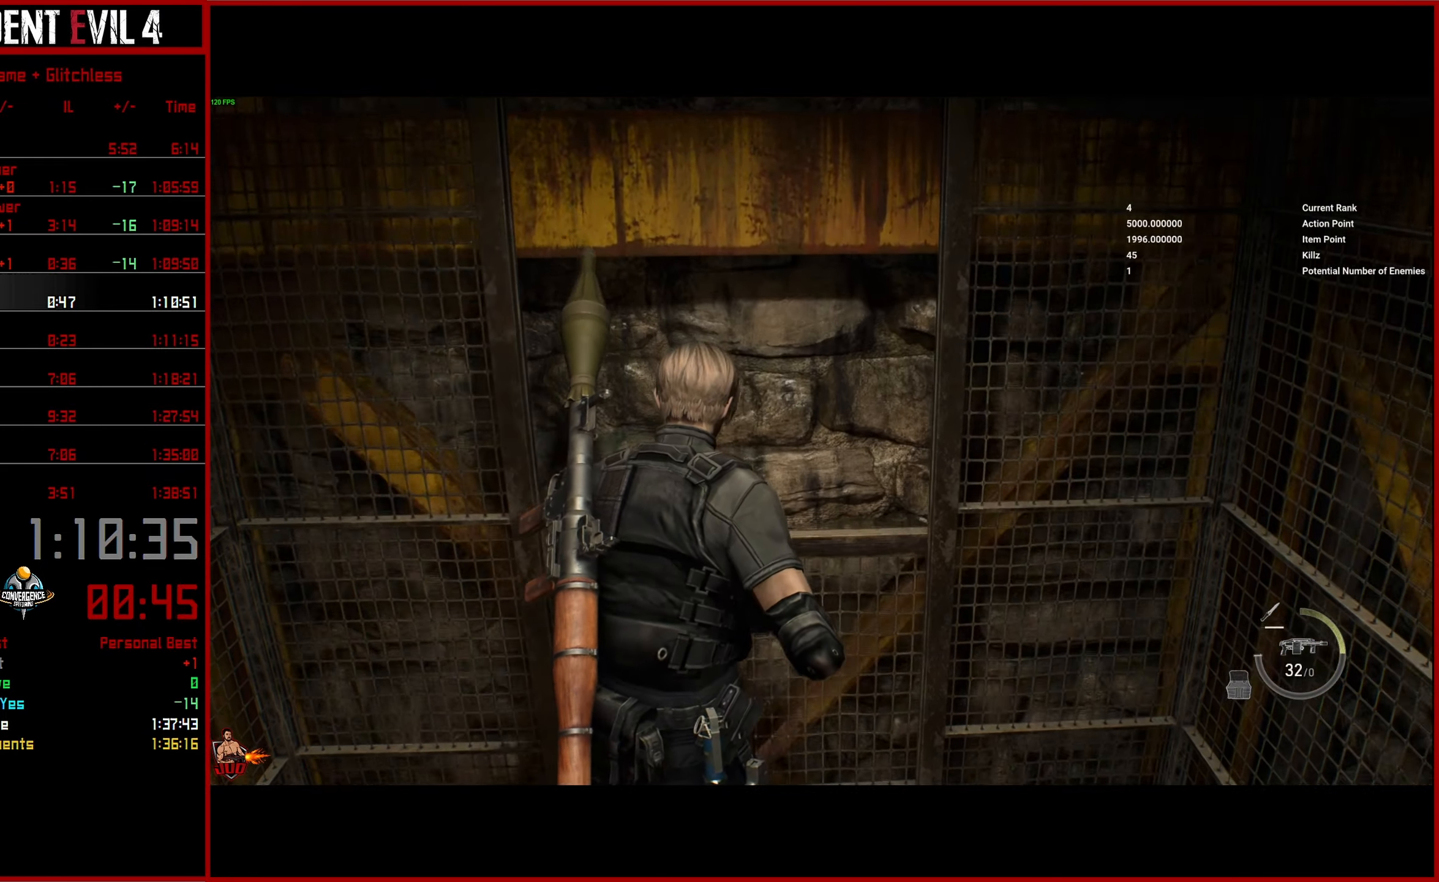
{"dt_ms": 500, "buttons": [], "left_stick": "center", "right_stick": "center", "button_events": []}
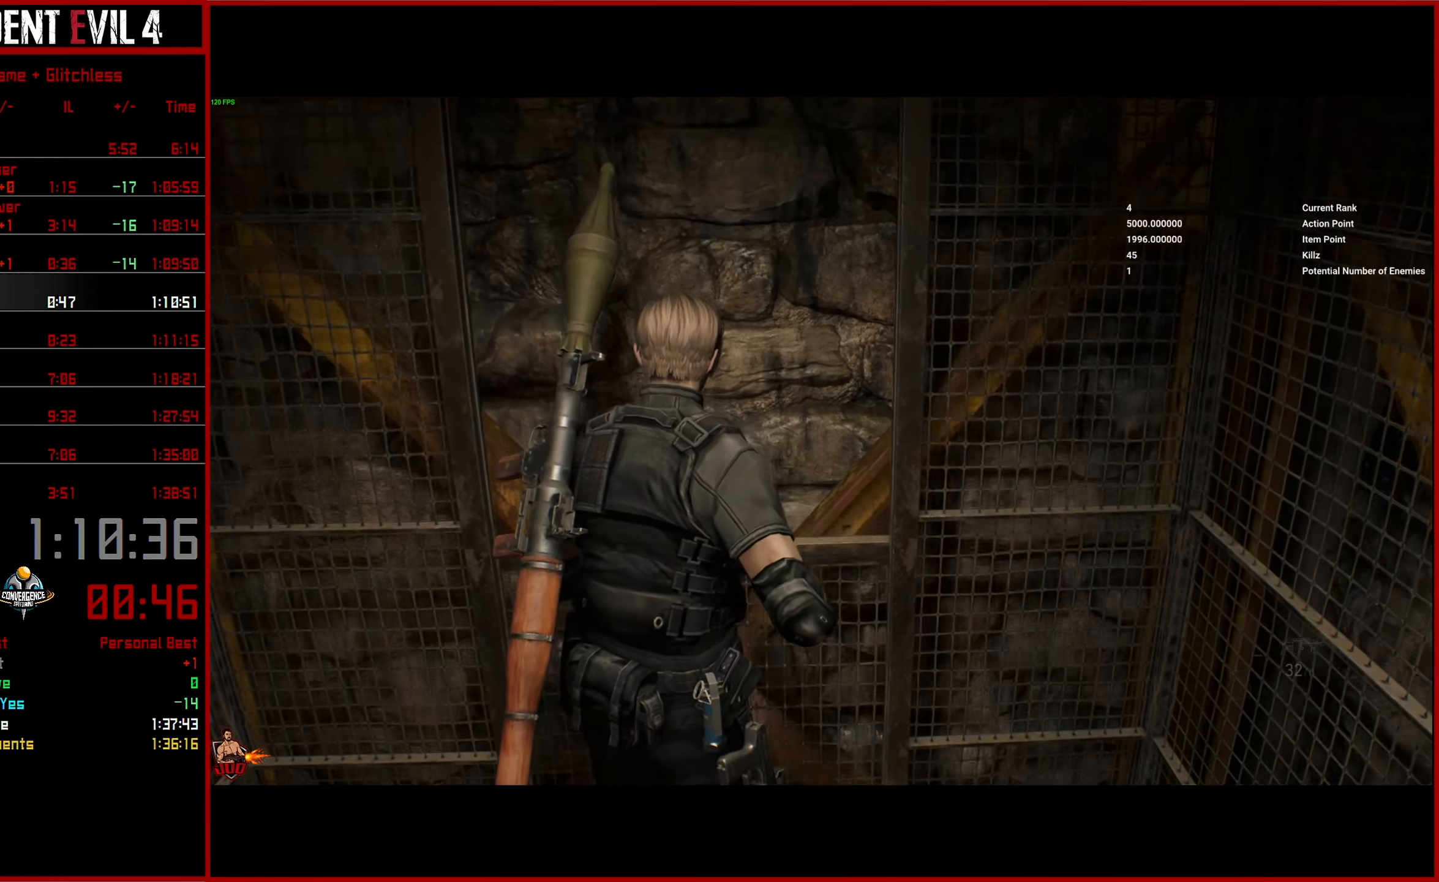
{"dt_ms": 500, "buttons": [], "left_stick": "center", "right_stick": "center", "button_events": []}
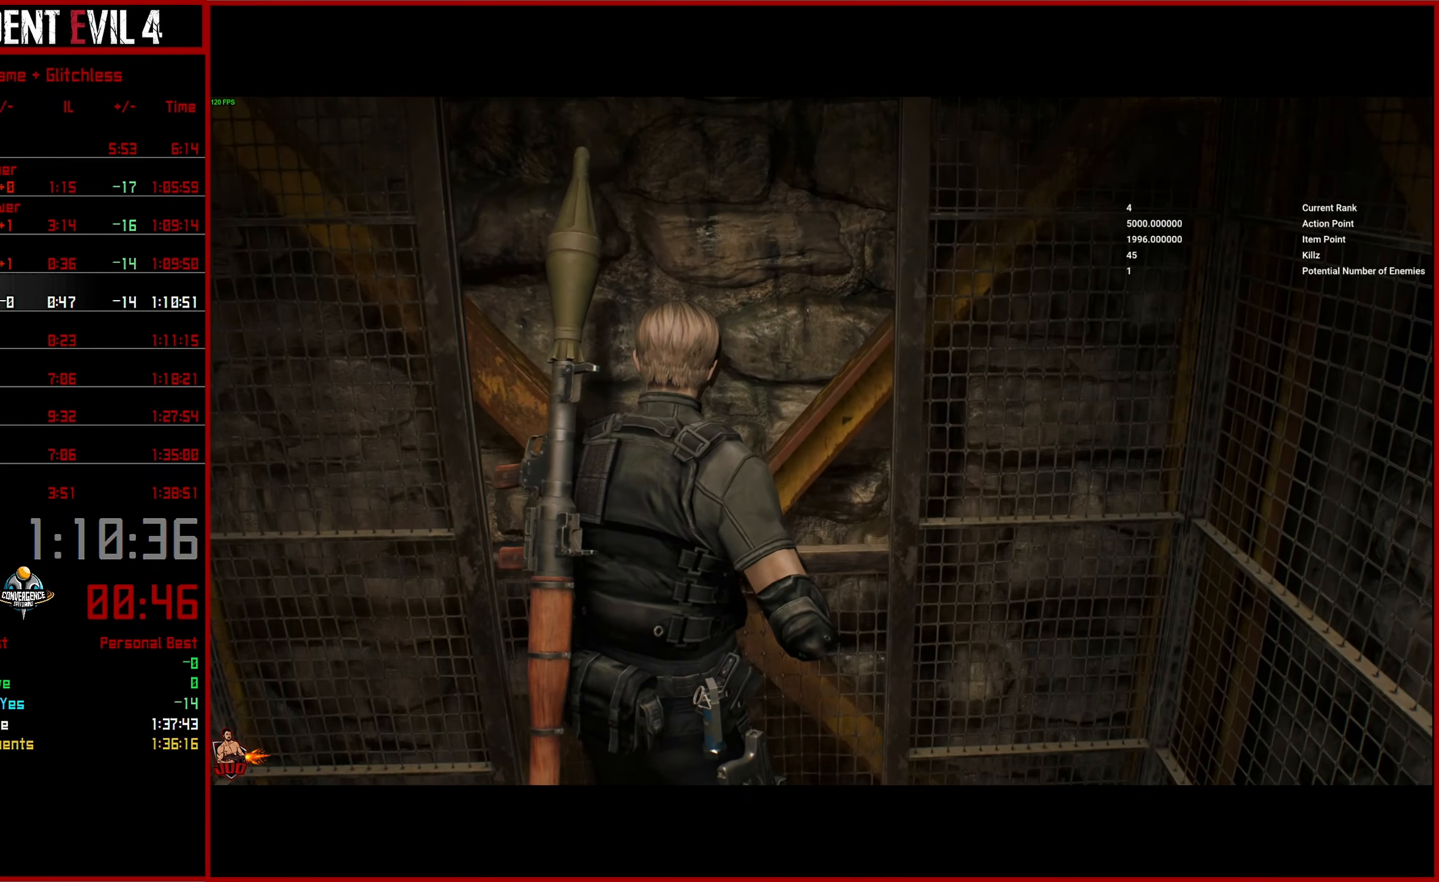
{"dt_ms": 500, "buttons": [], "left_stick": "up", "right_stick": "center", "button_events": []}
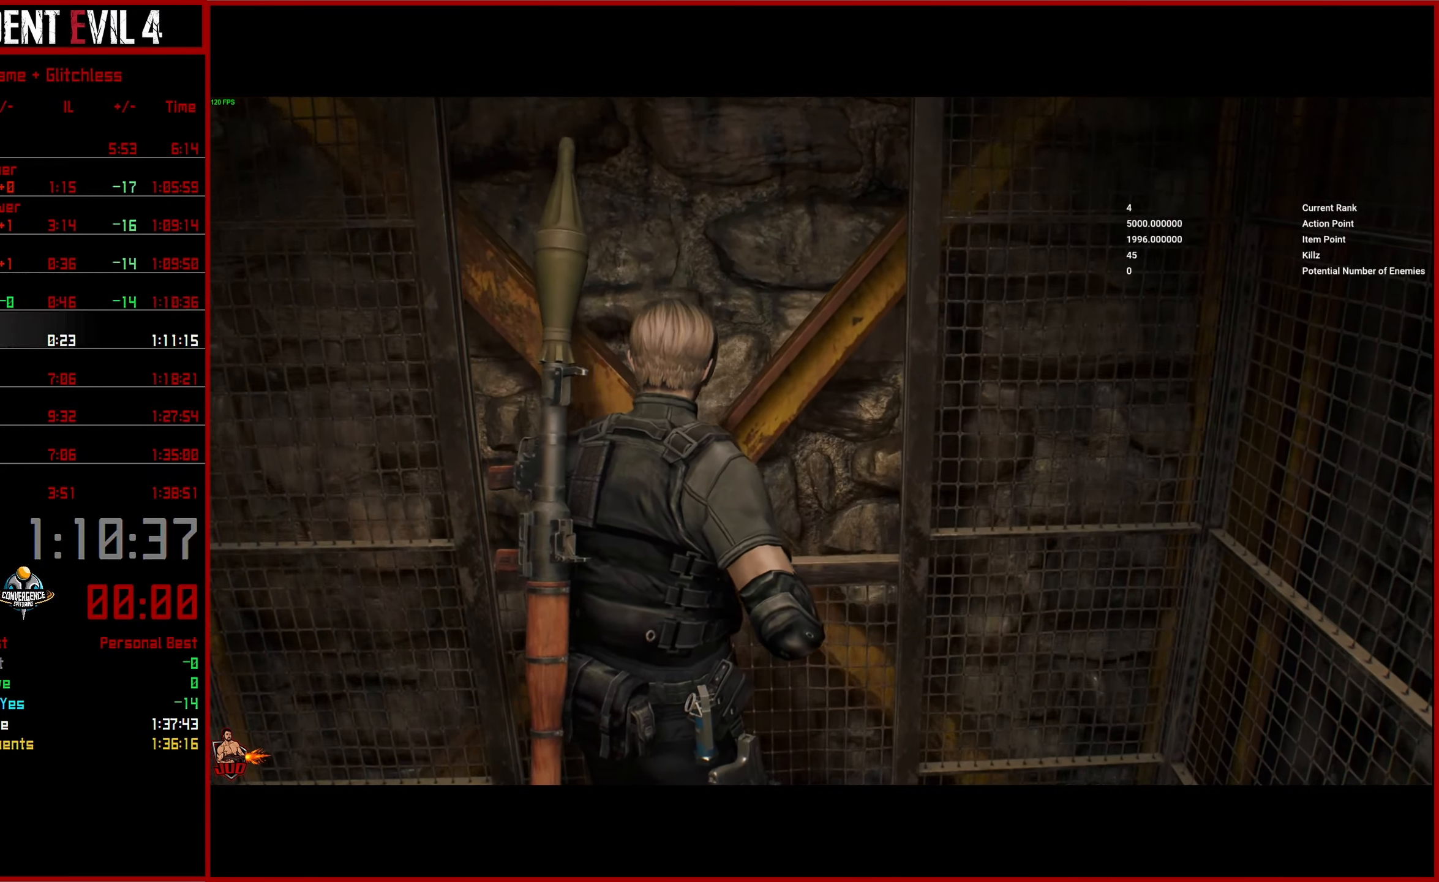
{"dt_ms": 500, "buttons": [], "left_stick": "up", "right_stick": "center", "button_events": []}
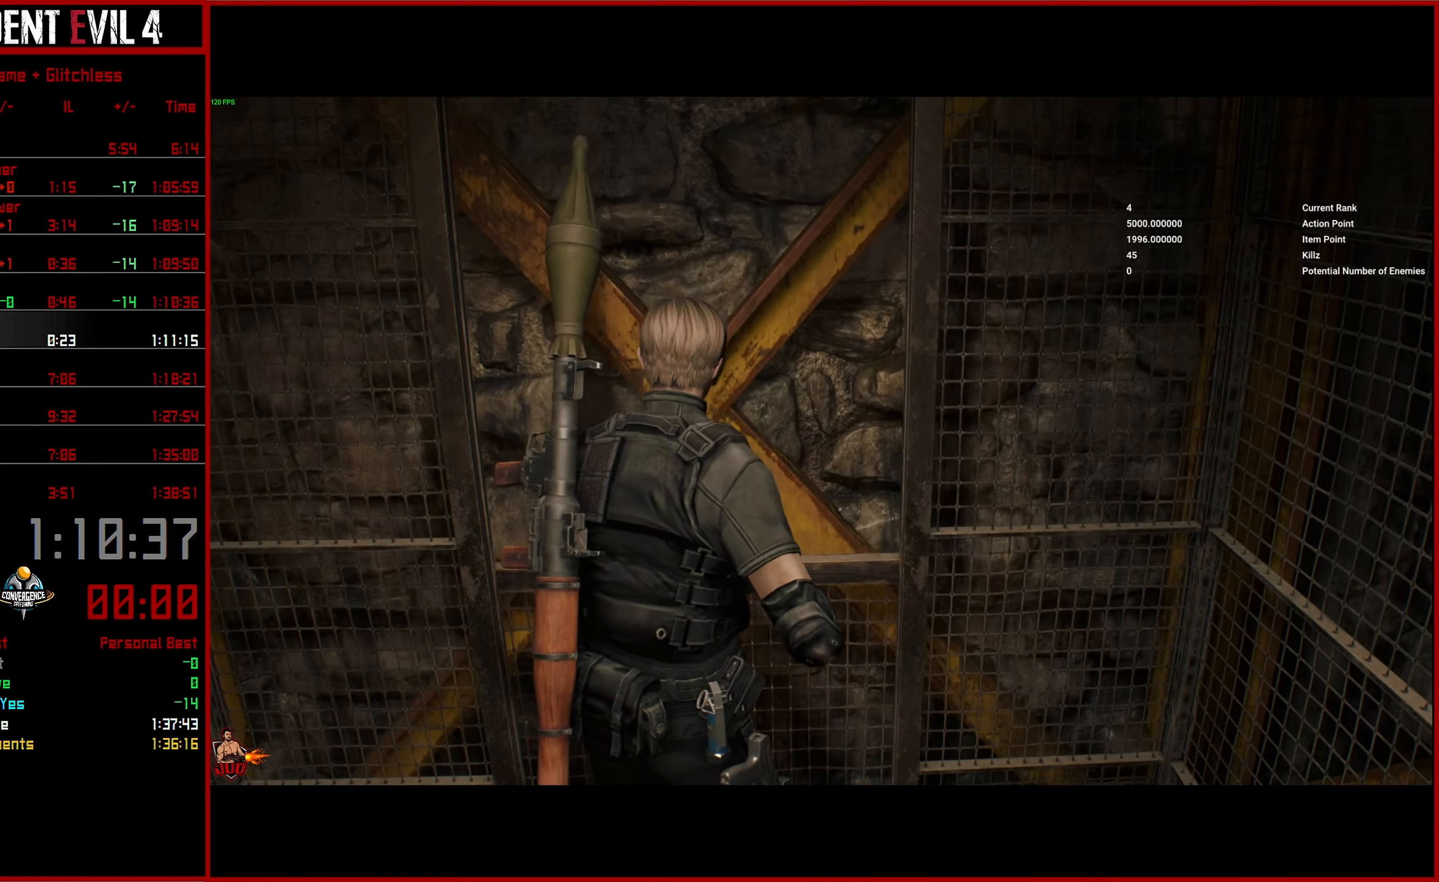
{"dt_ms": 500, "buttons": [], "left_stick": "up", "right_stick": "center", "button_events": []}
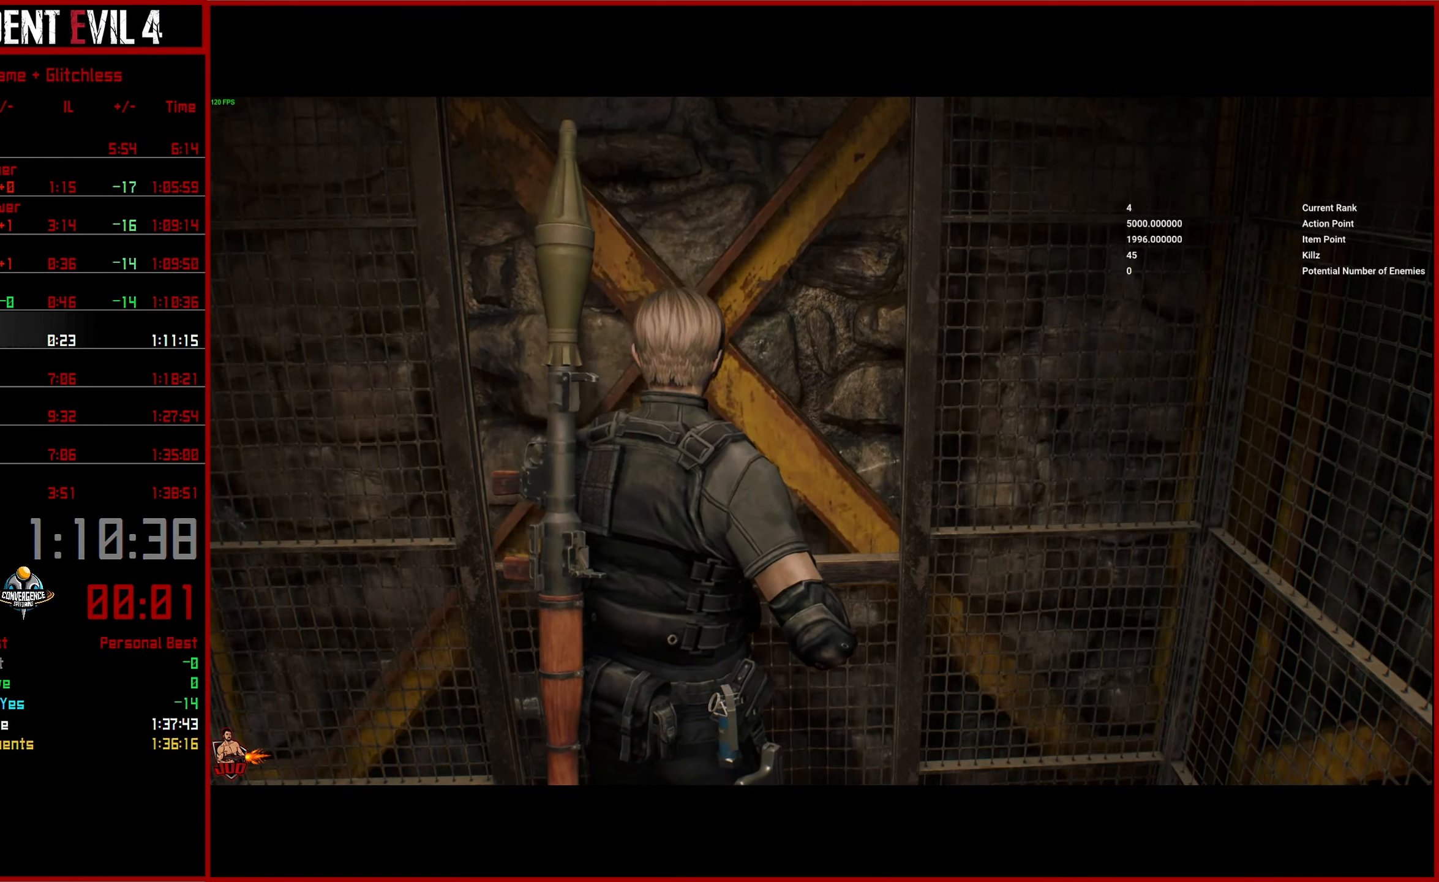
{"dt_ms": 500, "buttons": [], "left_stick": "up", "right_stick": "center", "button_events": []}
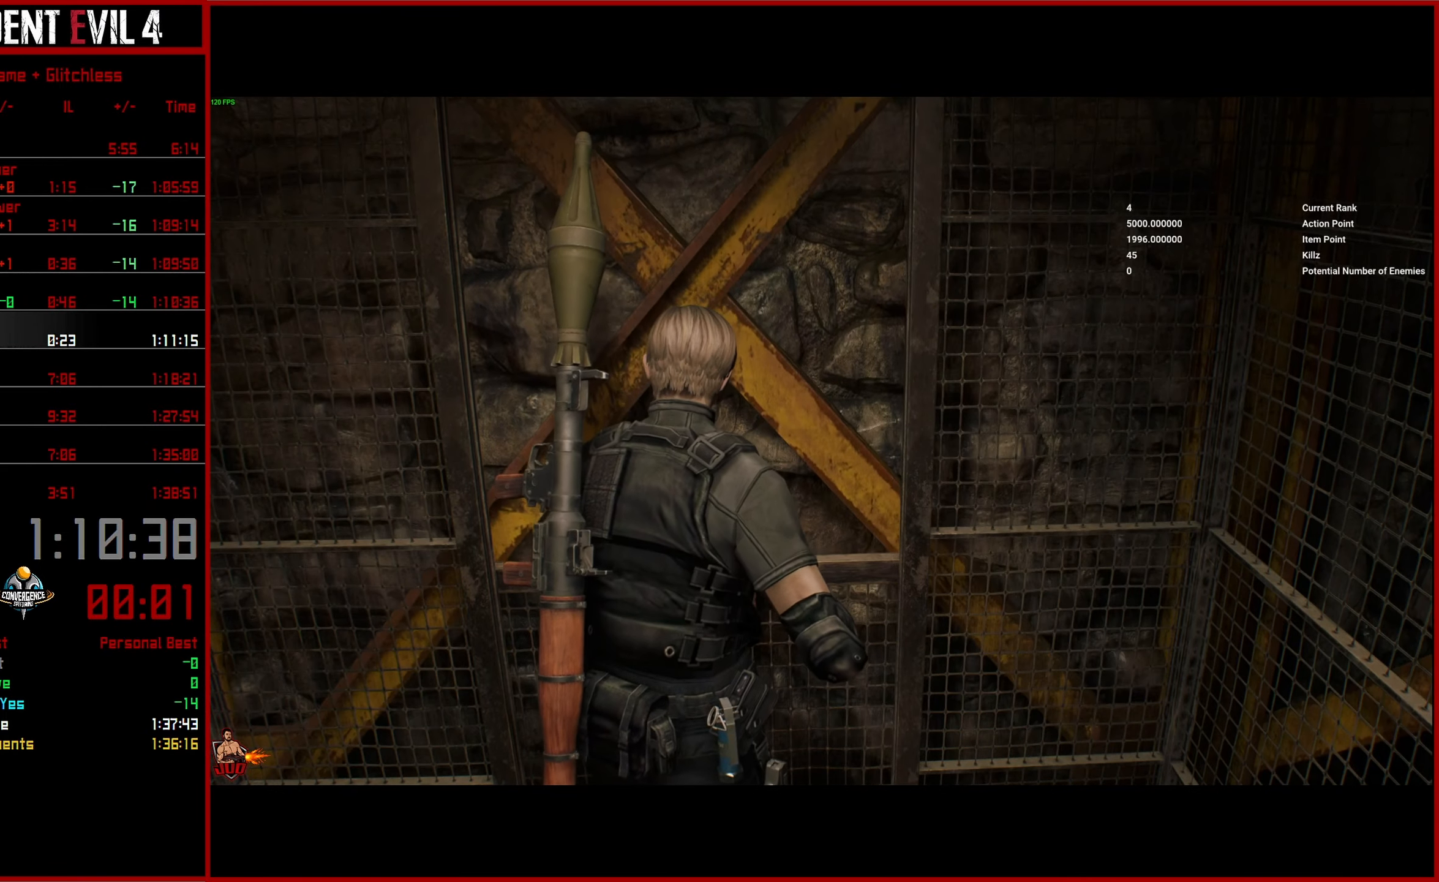
{"dt_ms": 500, "buttons": [], "left_stick": "up", "right_stick": "center", "button_events": []}
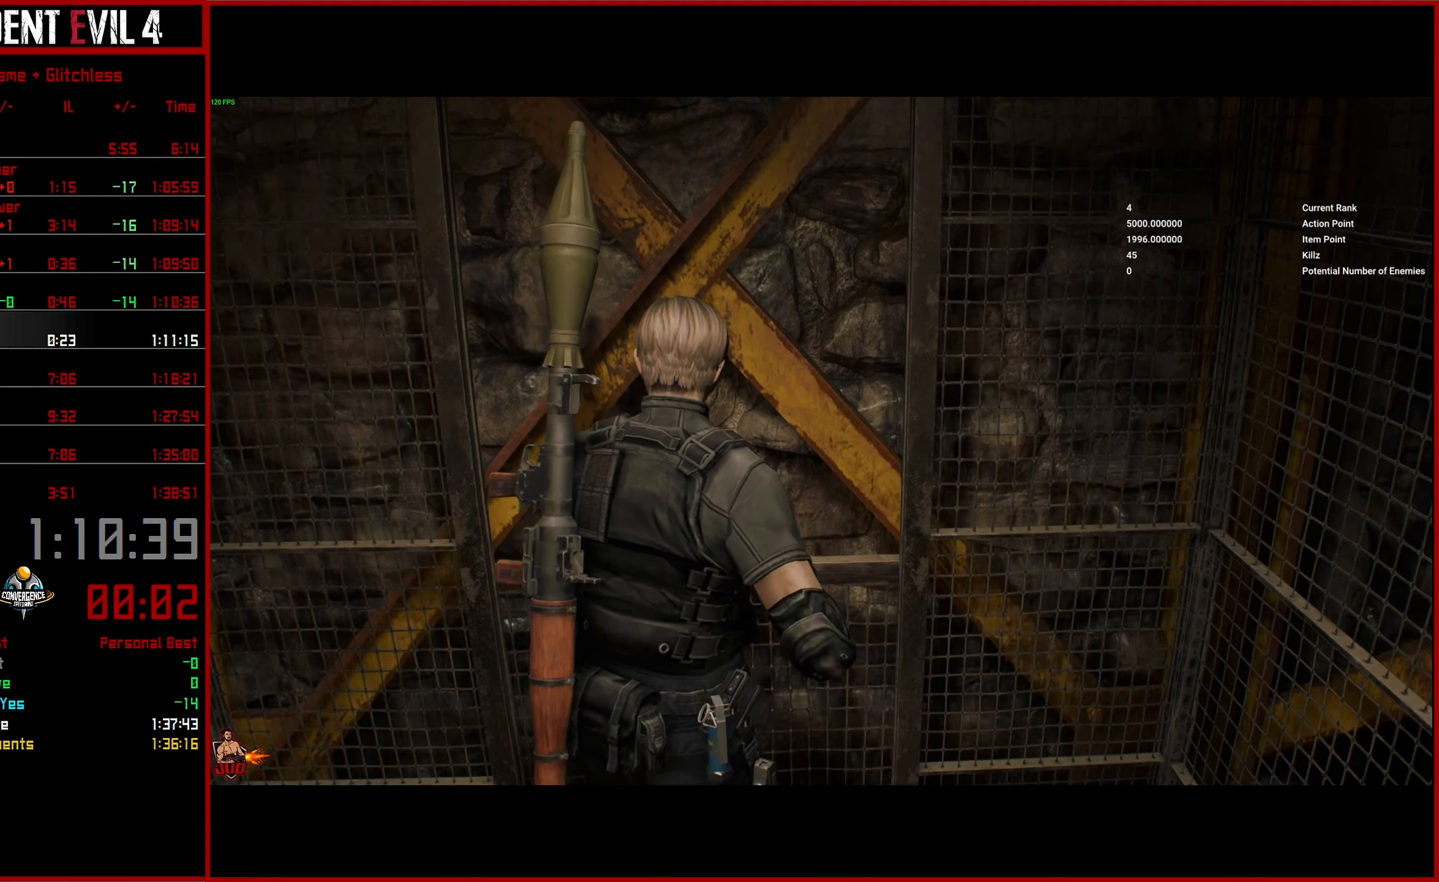
{"dt_ms": 1000, "buttons": [], "left_stick": "up-right", "right_stick": "right", "button_events": [[350, "L3", "down"], [516, "L3", "up"]]}
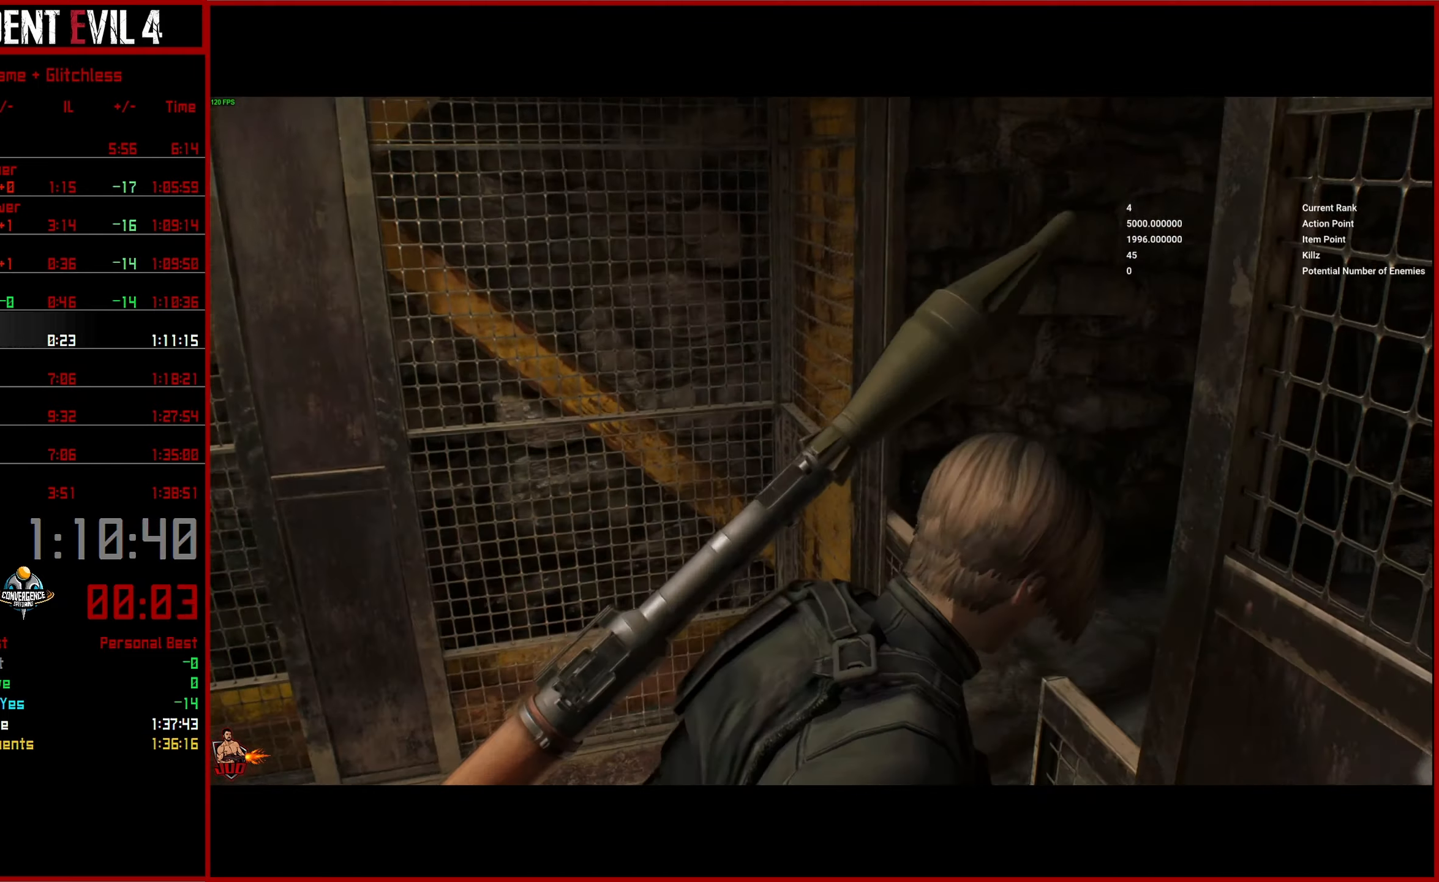
{"dt_ms": 500, "buttons": [], "left_stick": "up-right", "right_stick": "right", "button_events": []}
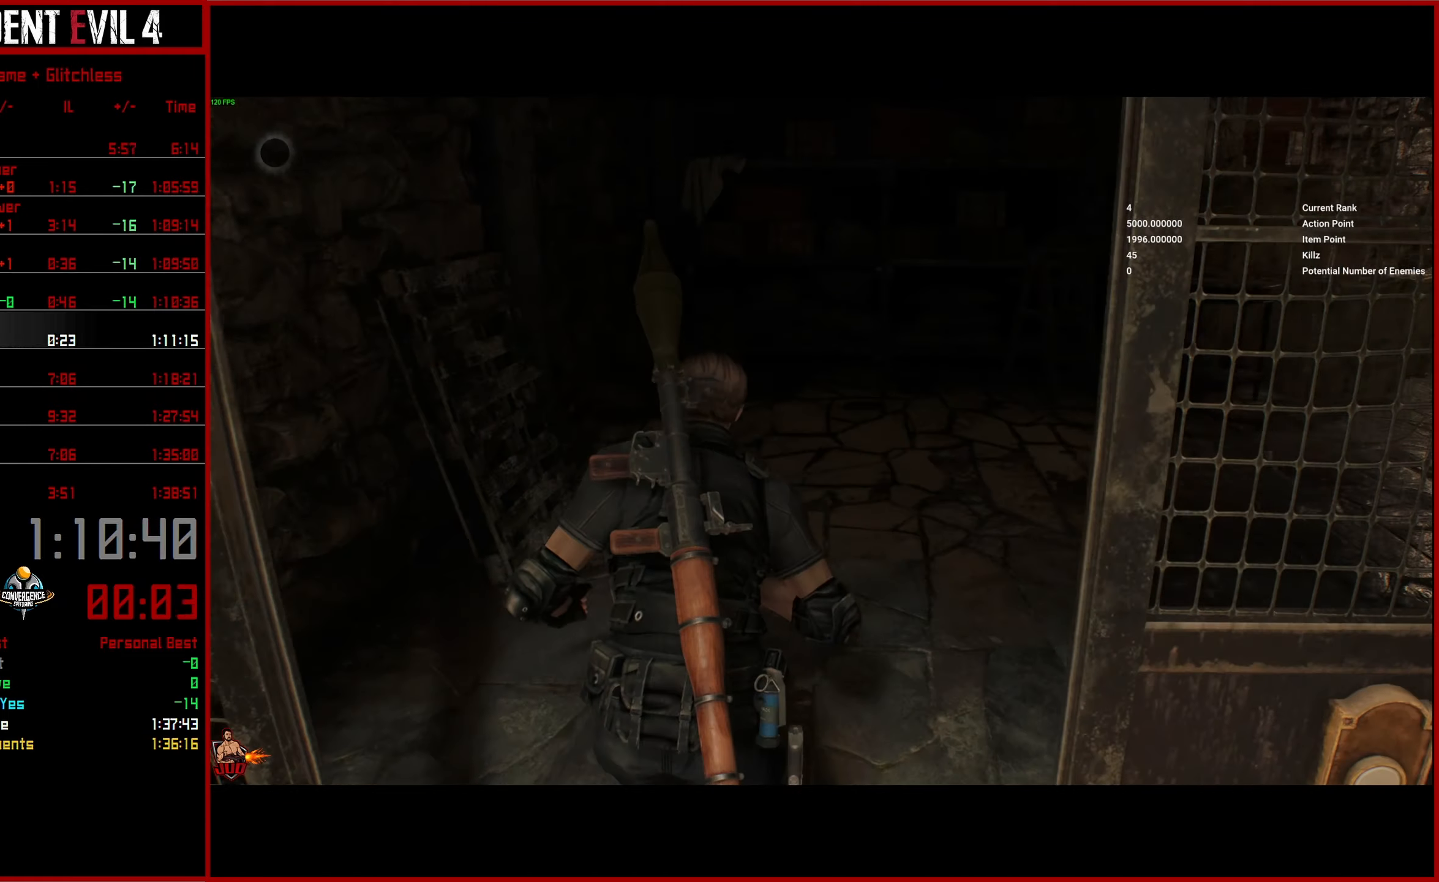
{"dt_ms": 500, "buttons": [], "left_stick": "up-right", "right_stick": "right", "button_events": []}
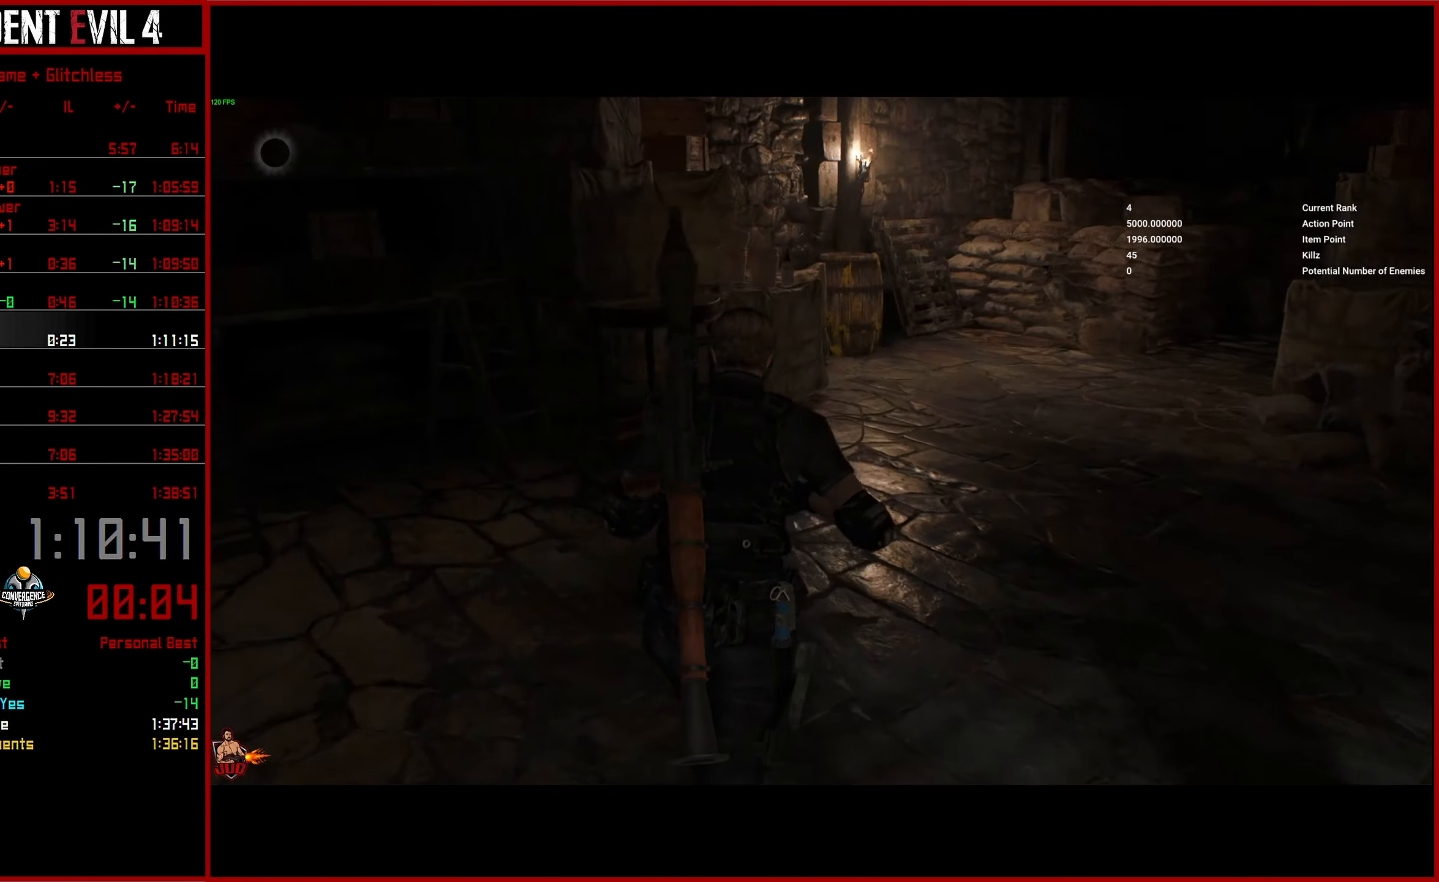
{"dt_ms": 500, "buttons": [], "left_stick": "up-right", "right_stick": "up-right", "button_events": []}
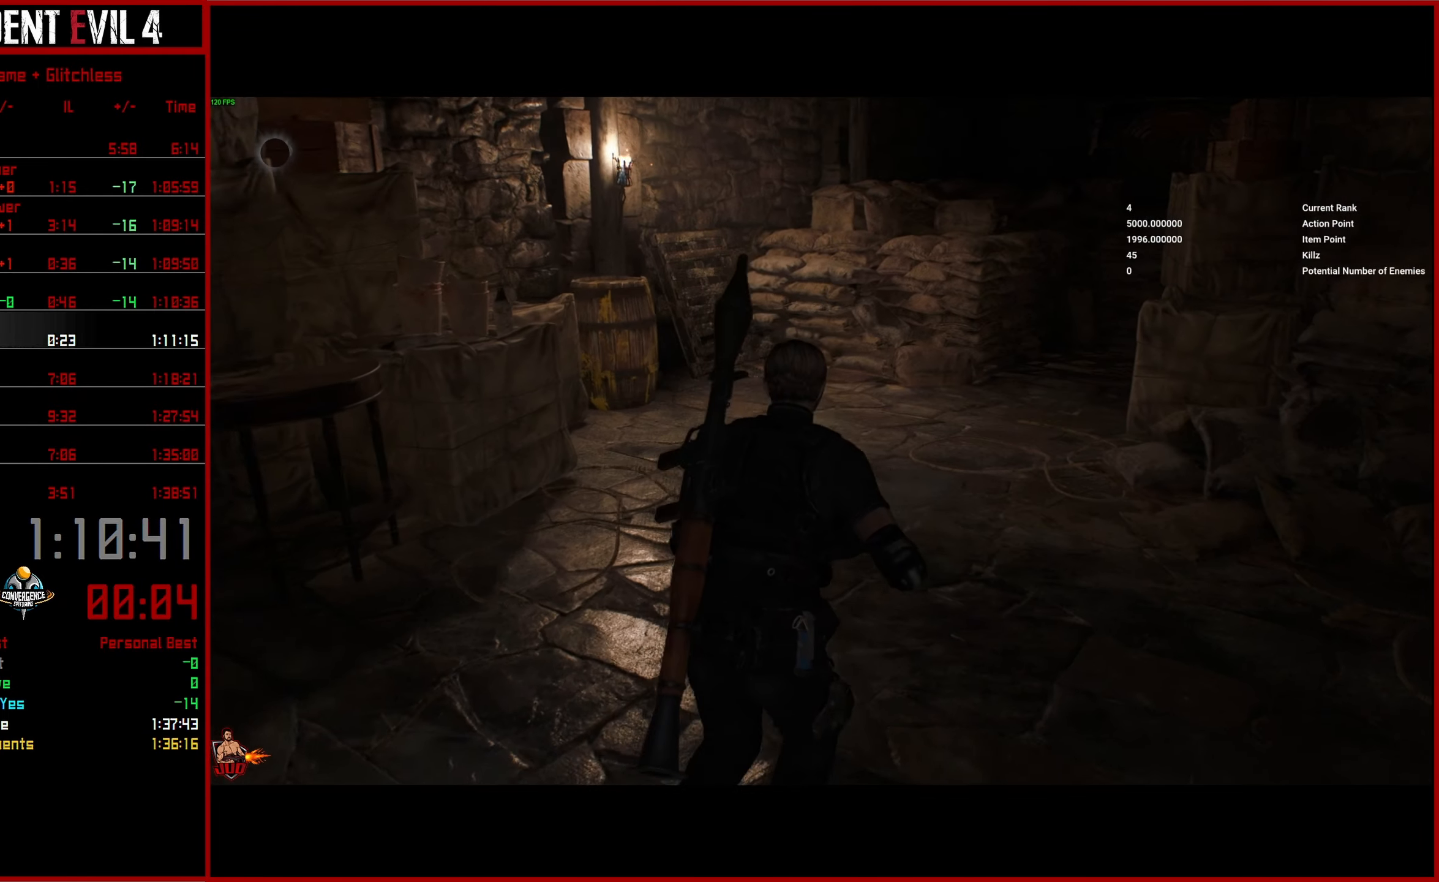
{"dt_ms": 500, "buttons": [], "left_stick": "up", "right_stick": "up-right", "button_events": []}